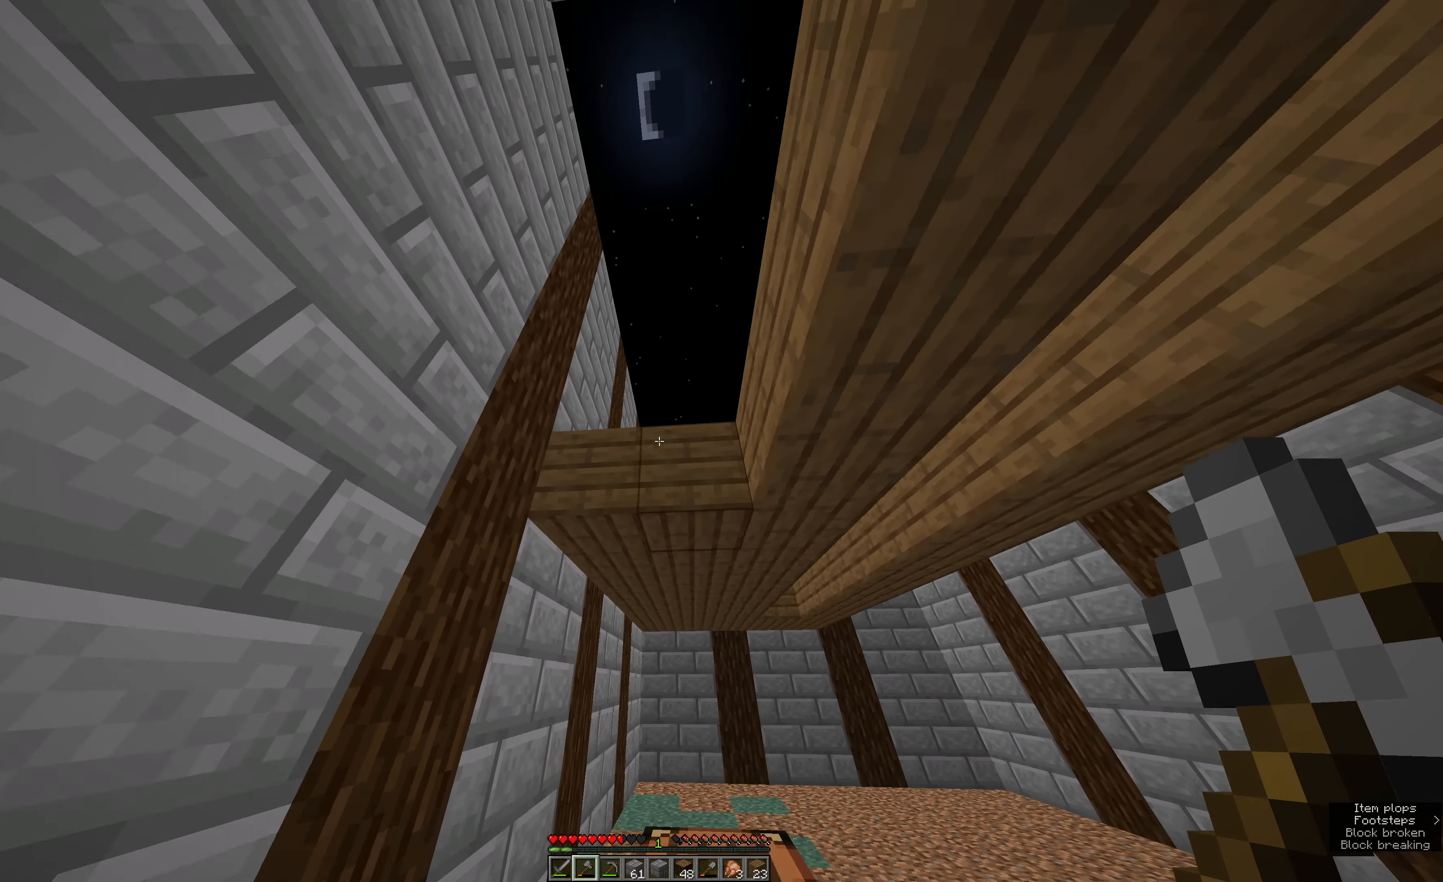
Gameplay with keyboard and mouse; each line is a JSON object with the keys and mouse buttons held at the frame after it. "events" lists presses ("down") and releases ("up") of "a", "e", "s", "space", "w", "mouse_left" and "mouse_right" between this image and that frame as [ms after this image, input, new state], when the widget could be followed in between. "mouse_left", "mouse_right" = the "left", "right" buttons of the "mouse" list. No other keys are recorded. Fast repeated clicks can show as one long hold. Mouse movement is not recorded.
{"keys": ["s"], "mouse": [], "events": [[83, "a", "up"], [250, "space", "up"]]}
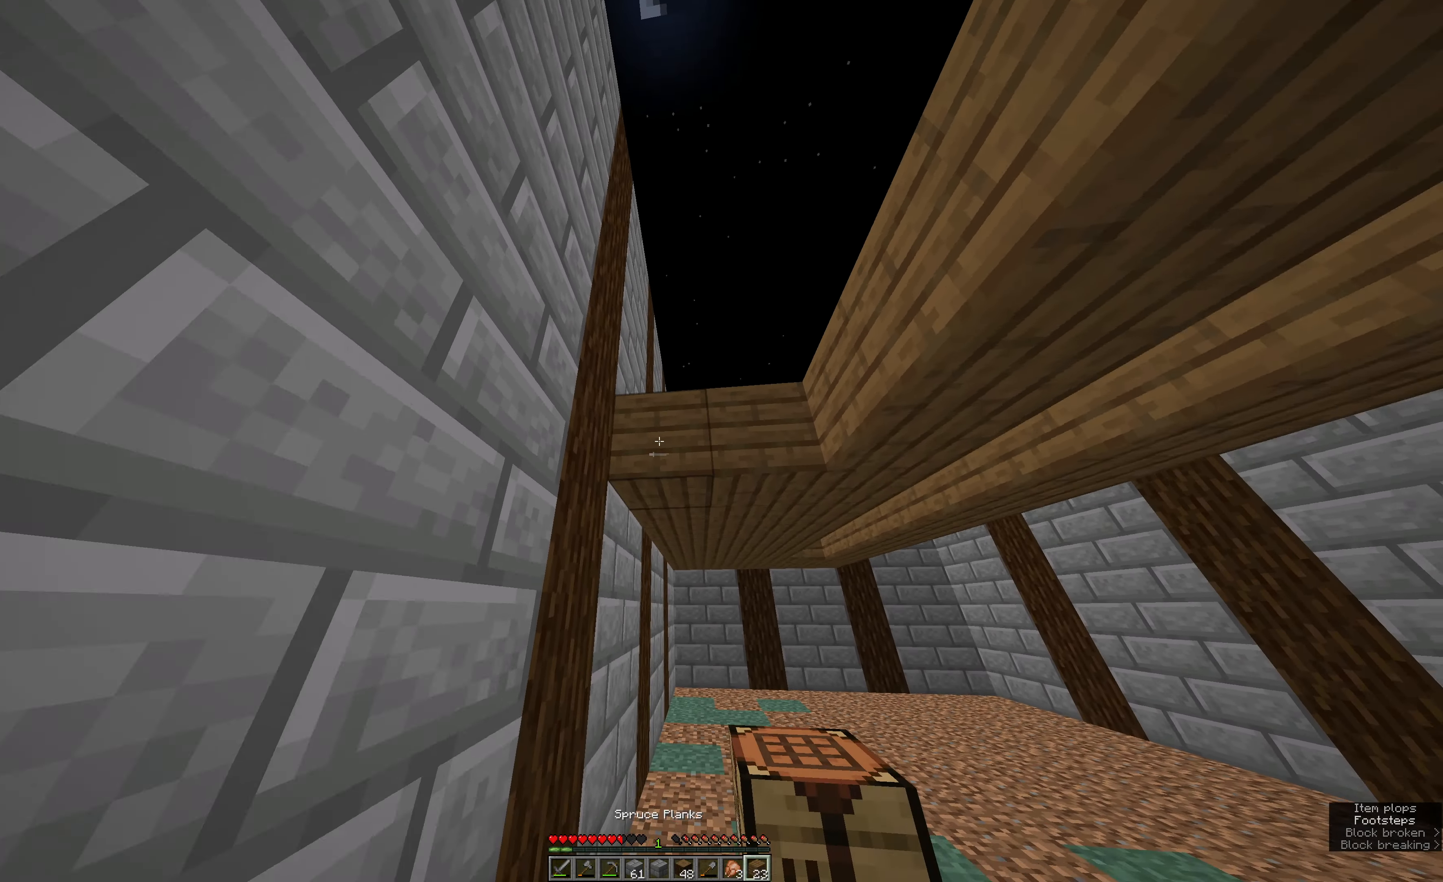
{"keys": ["s"], "mouse": [], "events": [[50, "a", "down"], [116, "space", "down"], [166, "a", "up"], [283, "space", "up"]]}
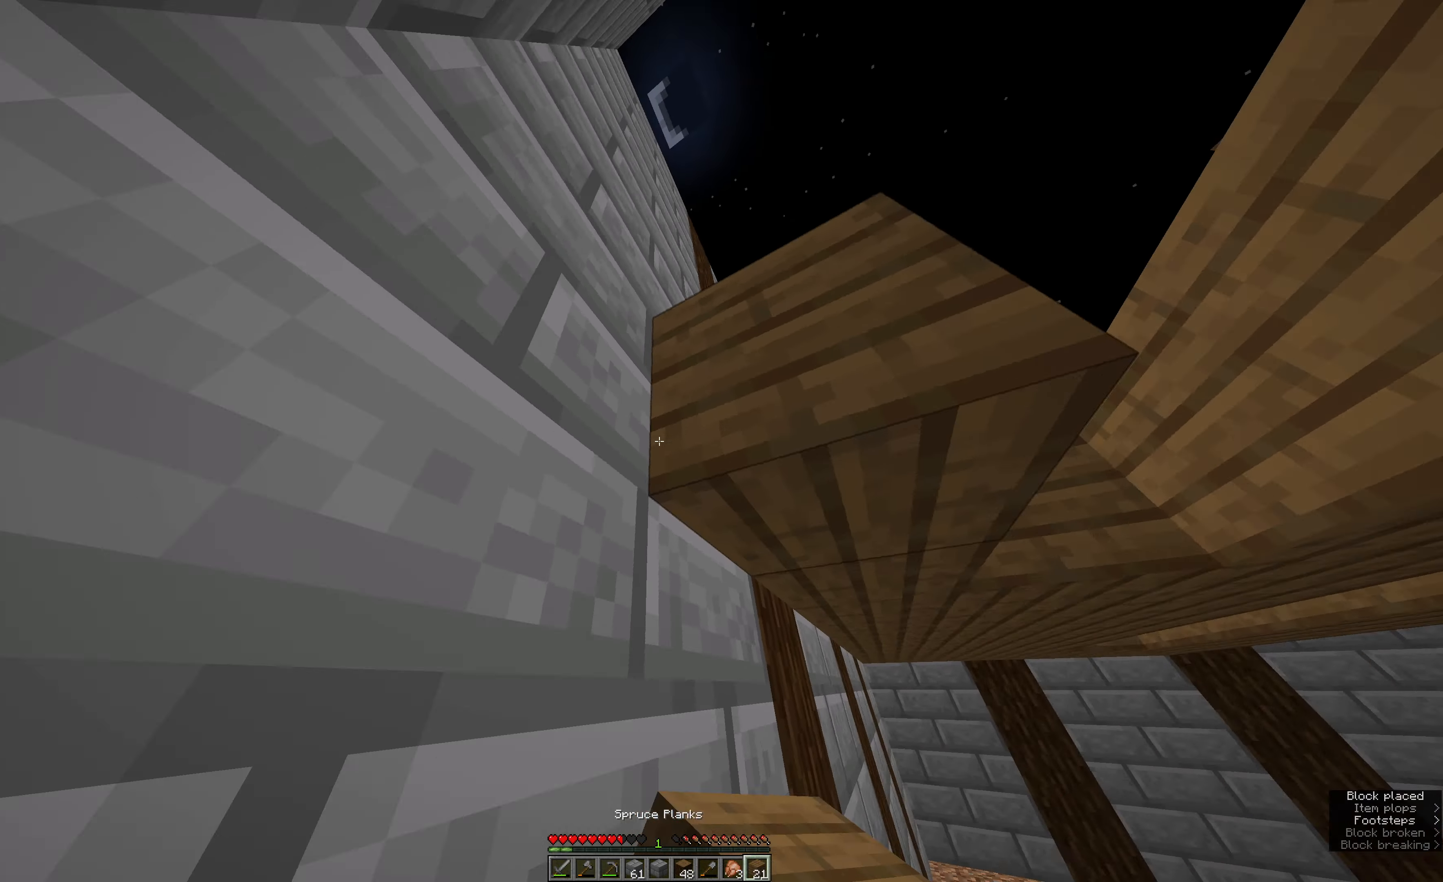
{"keys": ["a", "s"], "mouse": ["right"], "events": [[16, "space", "down"], [66, "e", "down"], [250, "e", "up"], [300, "a", "down"], [416, "space", "up"], [466, "mouse_right", "down"]]}
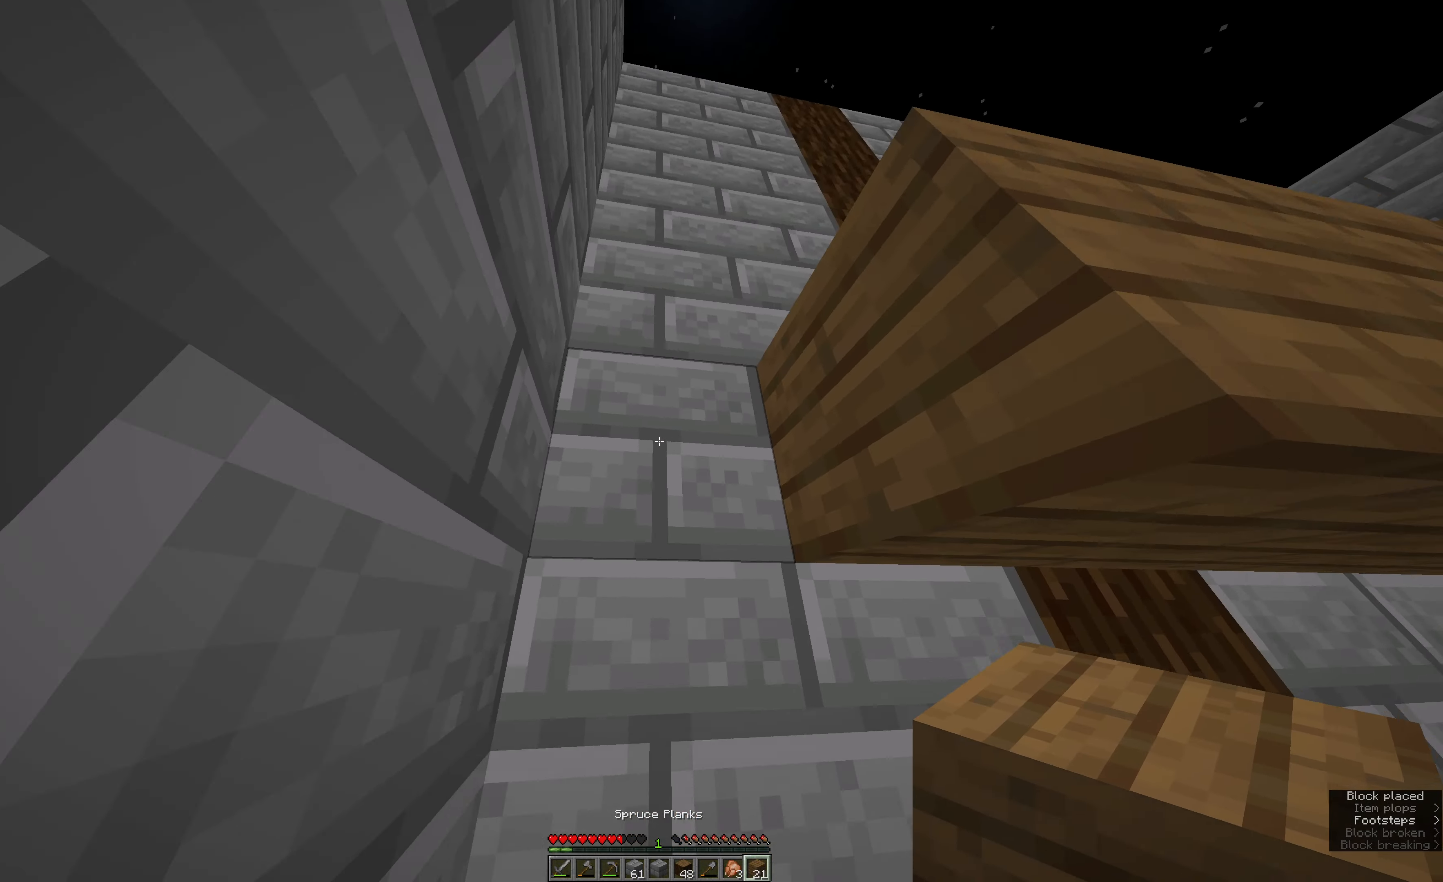
{"keys": [], "mouse": [], "events": [[33, "a", "up"], [83, "mouse_right", "up"], [200, "e", "down"], [250, "e", "up"], [250, "s", "up"], [433, "mouse_right", "down"], [483, "mouse_right", "up"]]}
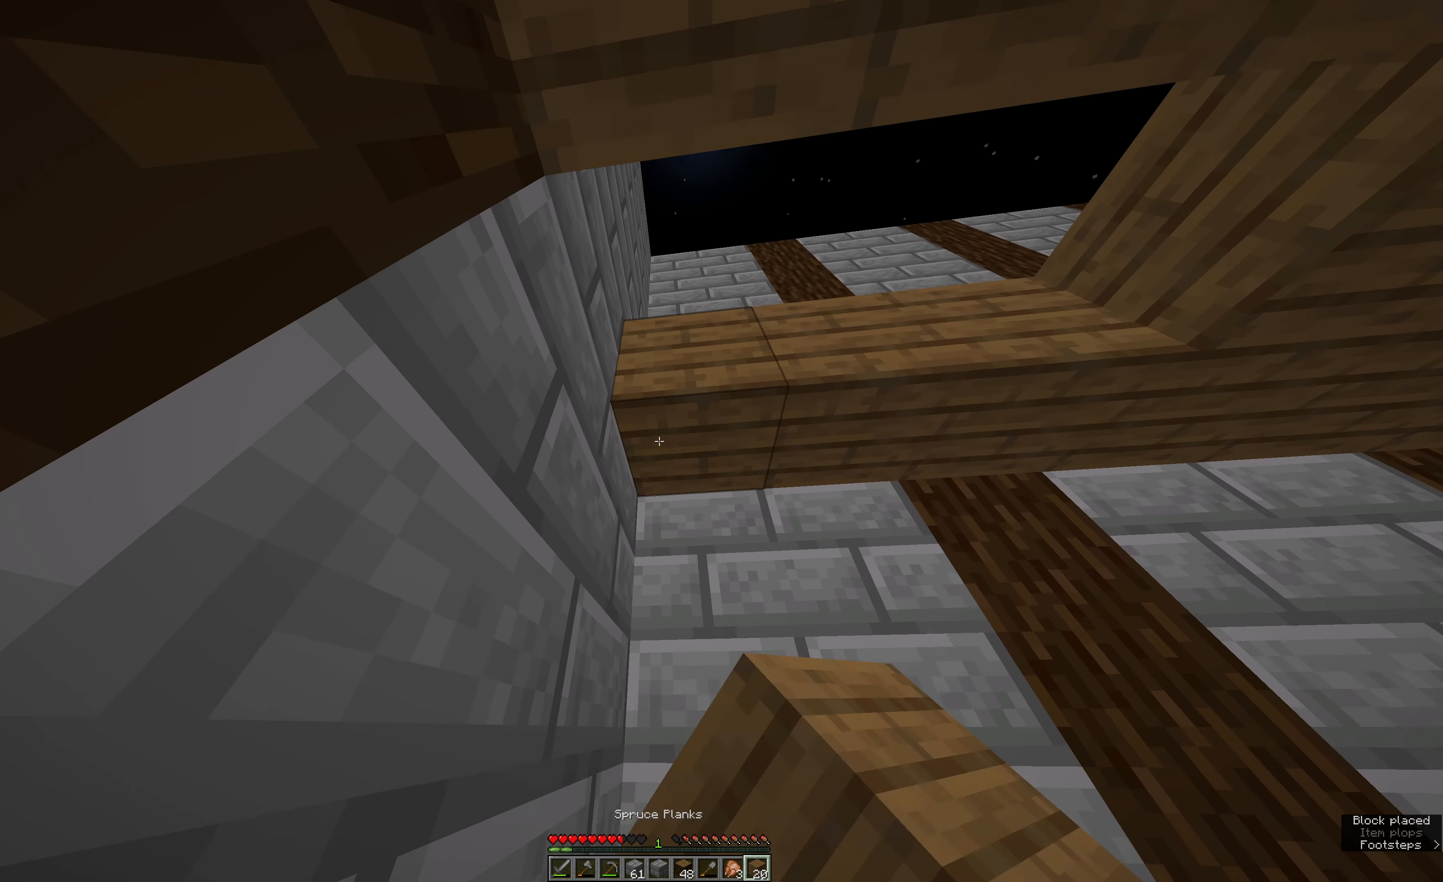
{"keys": ["e"], "mouse": [], "events": [[266, "mouse_right", "down"], [333, "e", "down"], [383, "mouse_right", "up"]]}
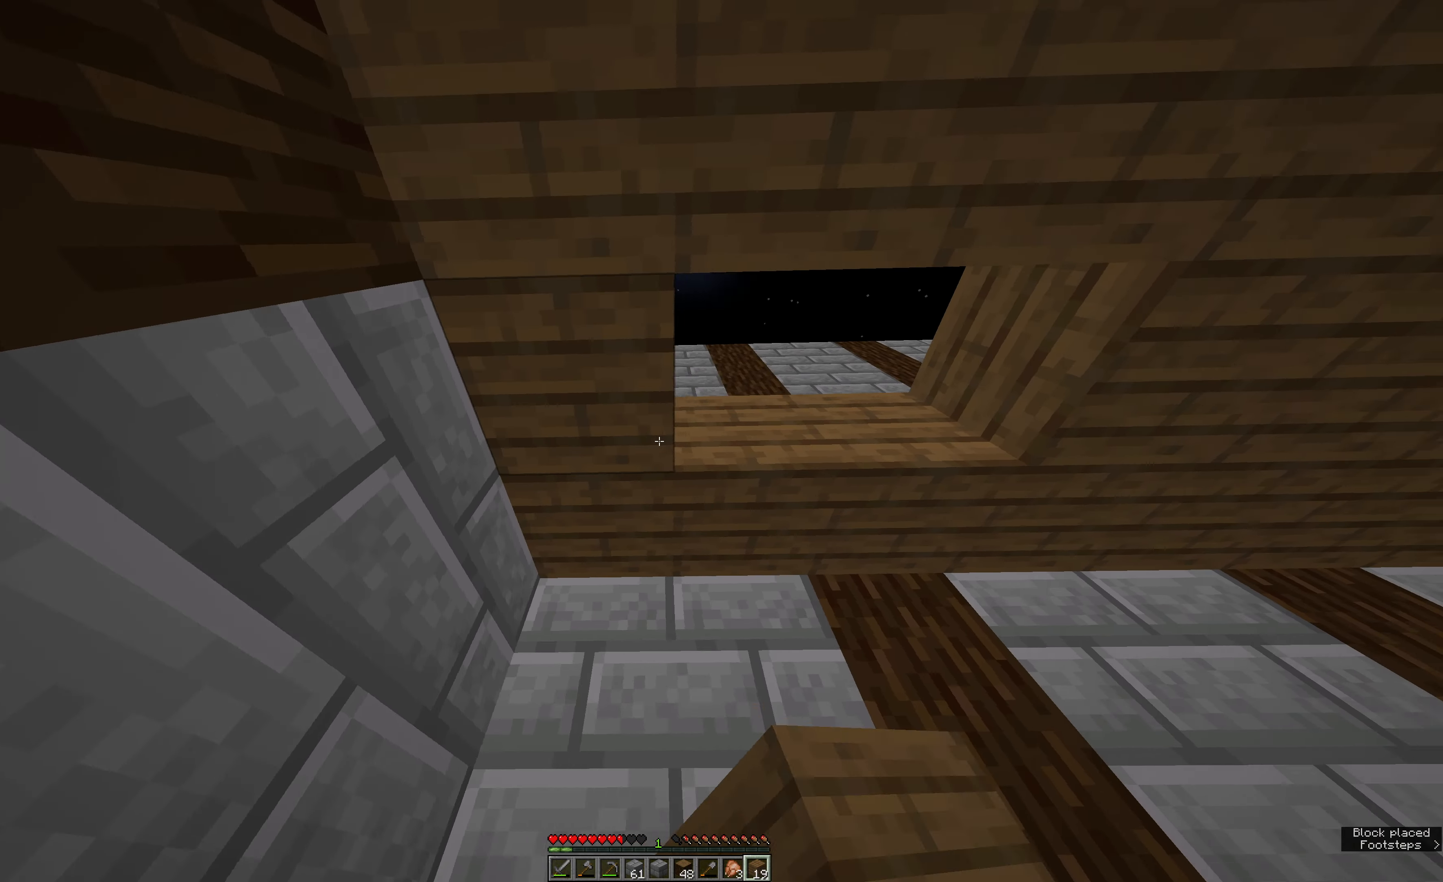
{"keys": [], "mouse": [], "events": [[116, "mouse_right", "down"], [400, "mouse_right", "up"], [466, "e", "up"]]}
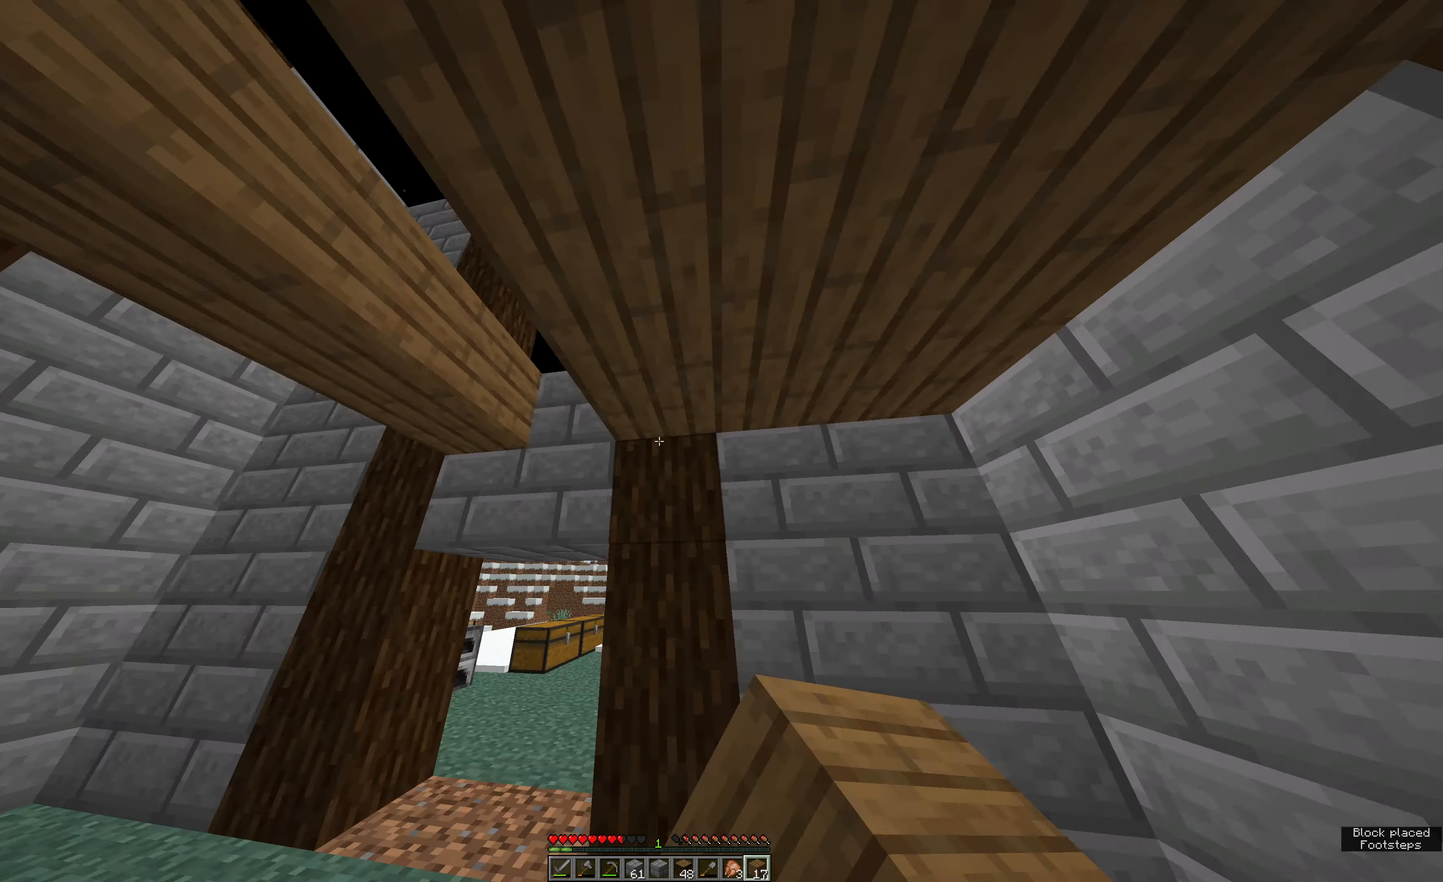
{"keys": ["w"], "mouse": [], "events": [[183, "w", "down"]]}
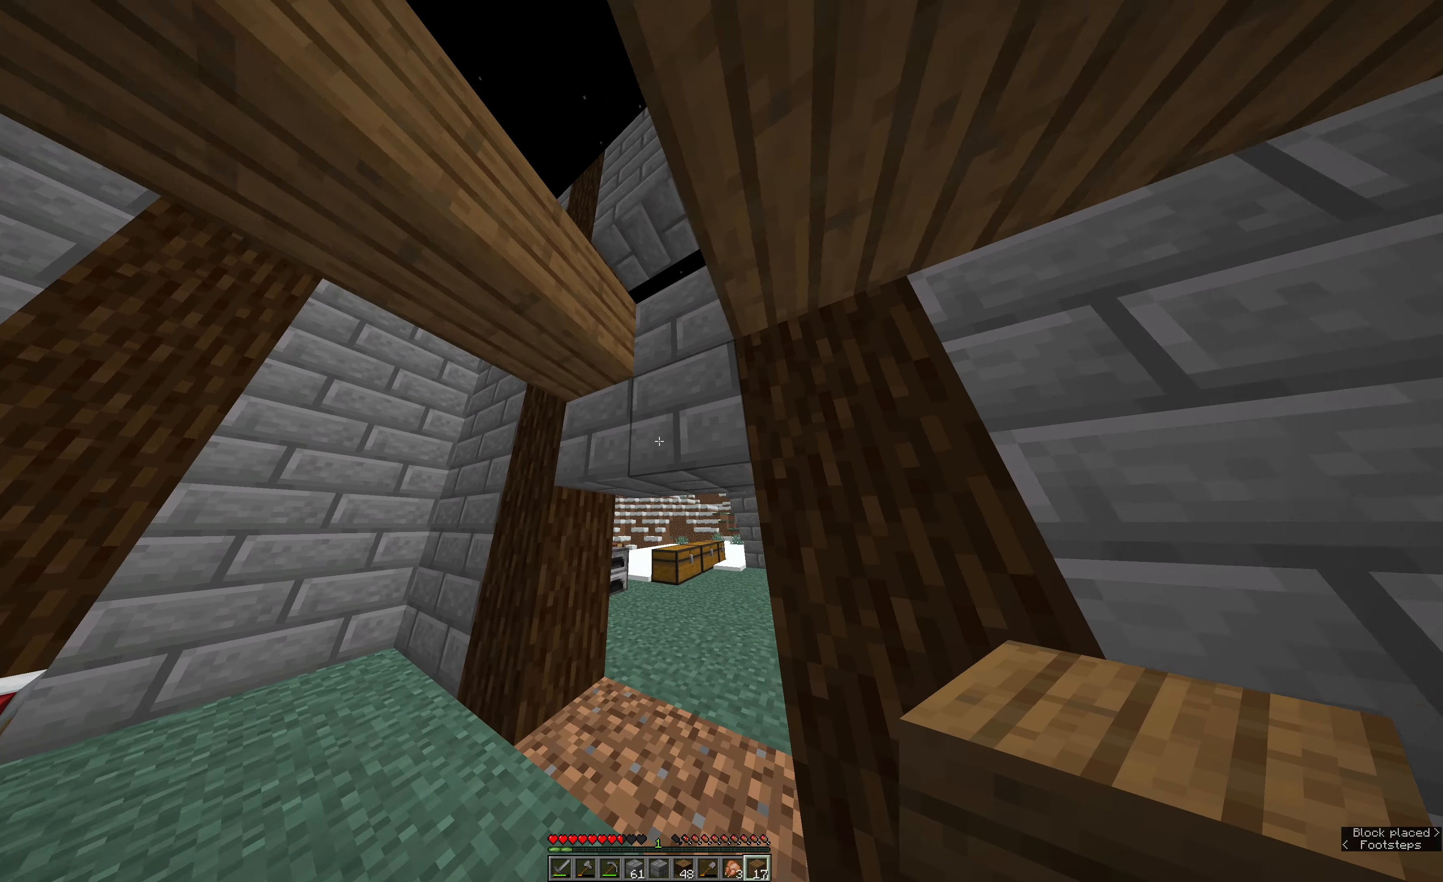
{"keys": [], "mouse": [], "events": [[250, "space", "down"], [366, "space", "up"], [483, "w", "up"]]}
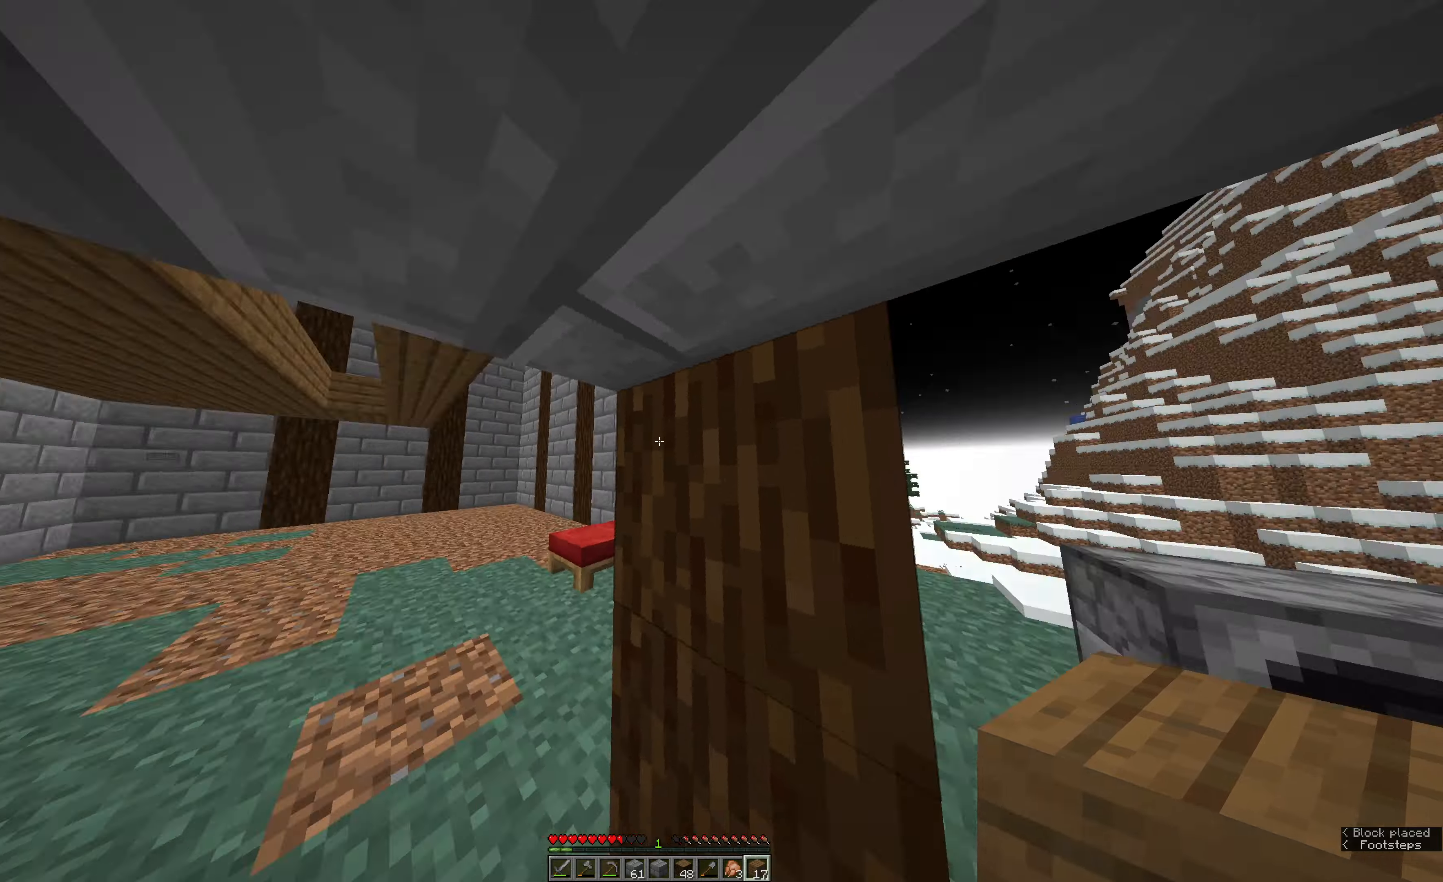
{"keys": ["w"], "mouse": [], "events": [[50, "a", "down"], [100, "w", "down"], [267, "w", "up"], [333, "a", "up"], [450, "w", "down"]]}
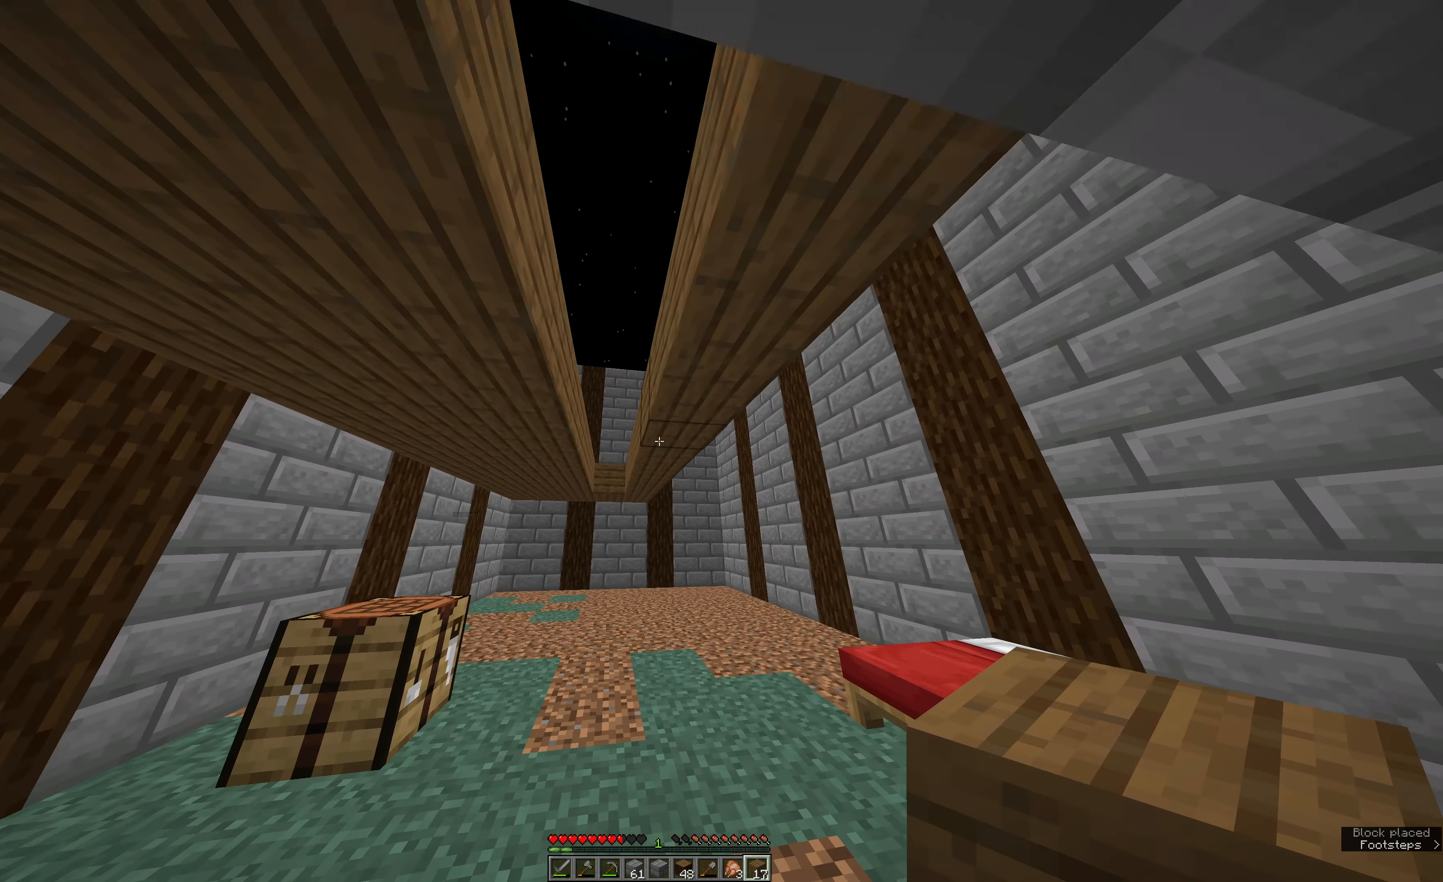
{"keys": ["space", "w"], "mouse": [], "events": [[450, "space", "down"]]}
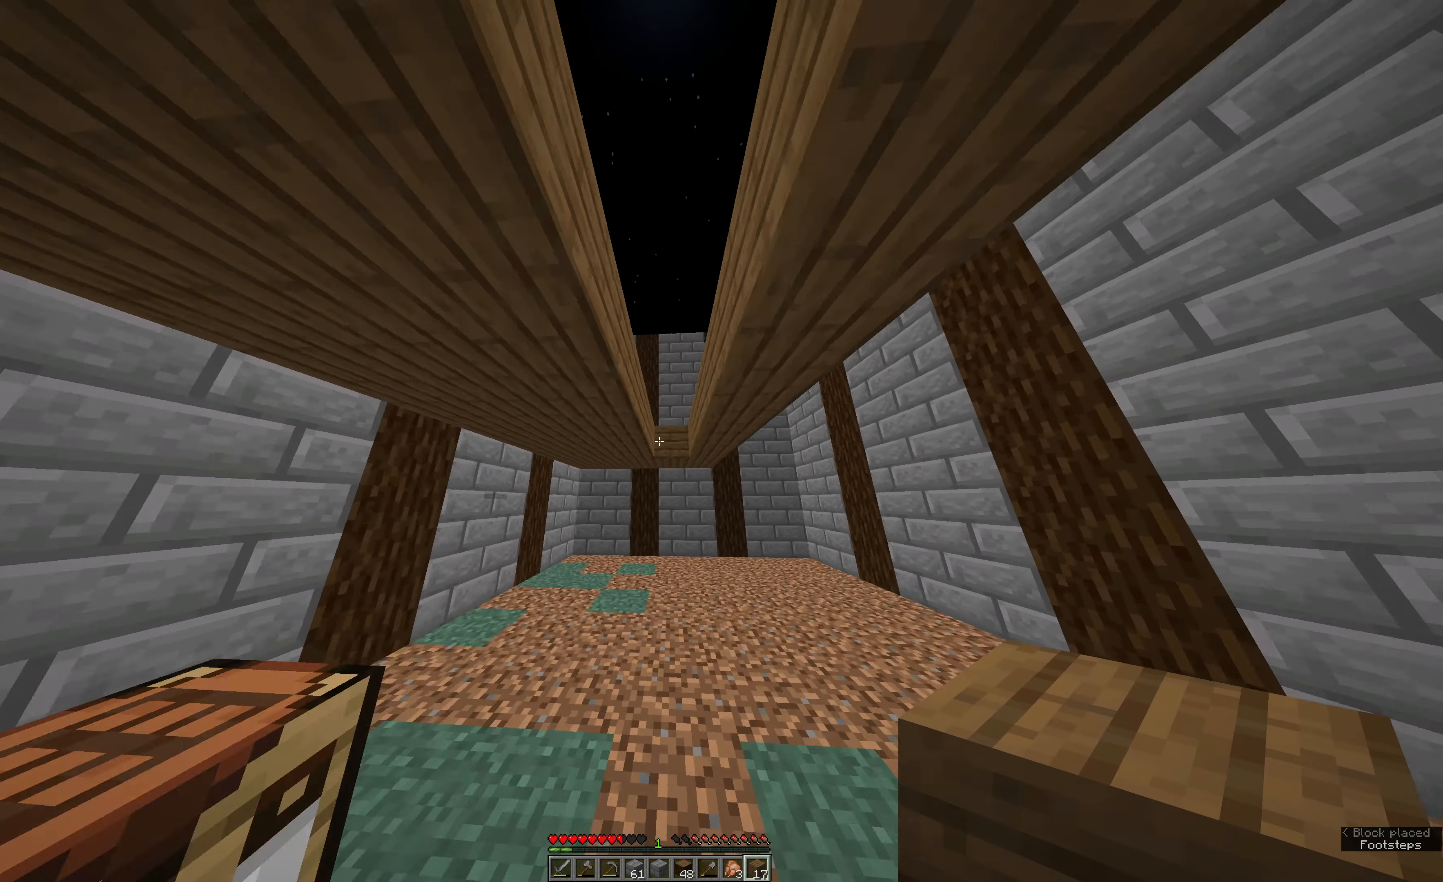
{"keys": ["w"], "mouse": [], "events": [[167, "space", "up"]]}
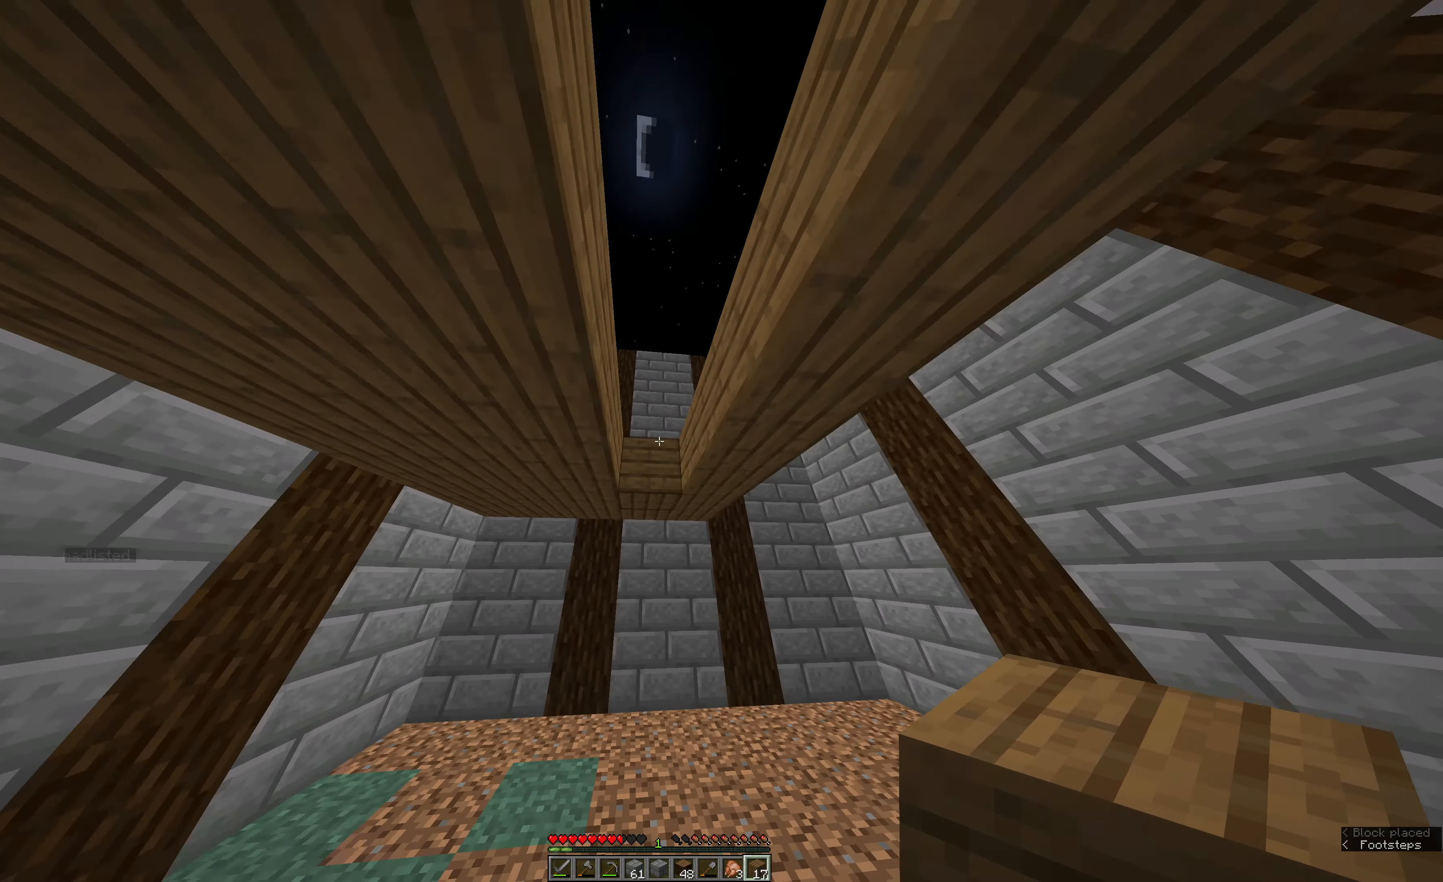
{"keys": ["a"], "mouse": [], "events": [[83, "w", "up"], [250, "mouse_right", "down"], [367, "a", "down"], [367, "mouse_right", "up"]]}
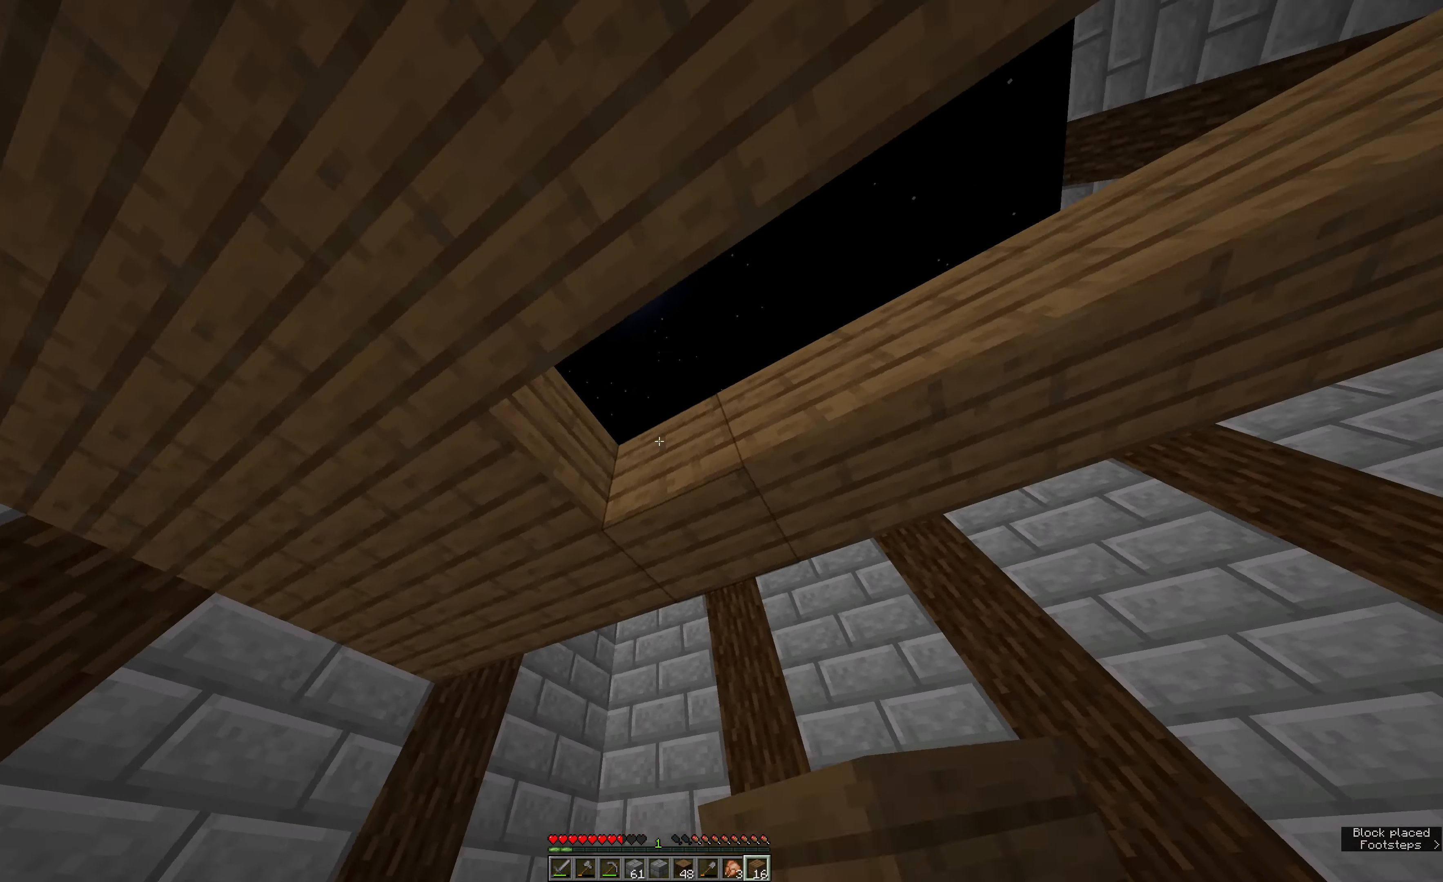
{"keys": ["e"], "mouse": [], "events": [[33, "a", "up"], [33, "mouse_right", "down"], [150, "mouse_right", "up"], [200, "e", "down"], [383, "mouse_right", "down"], [500, "mouse_right", "up"]]}
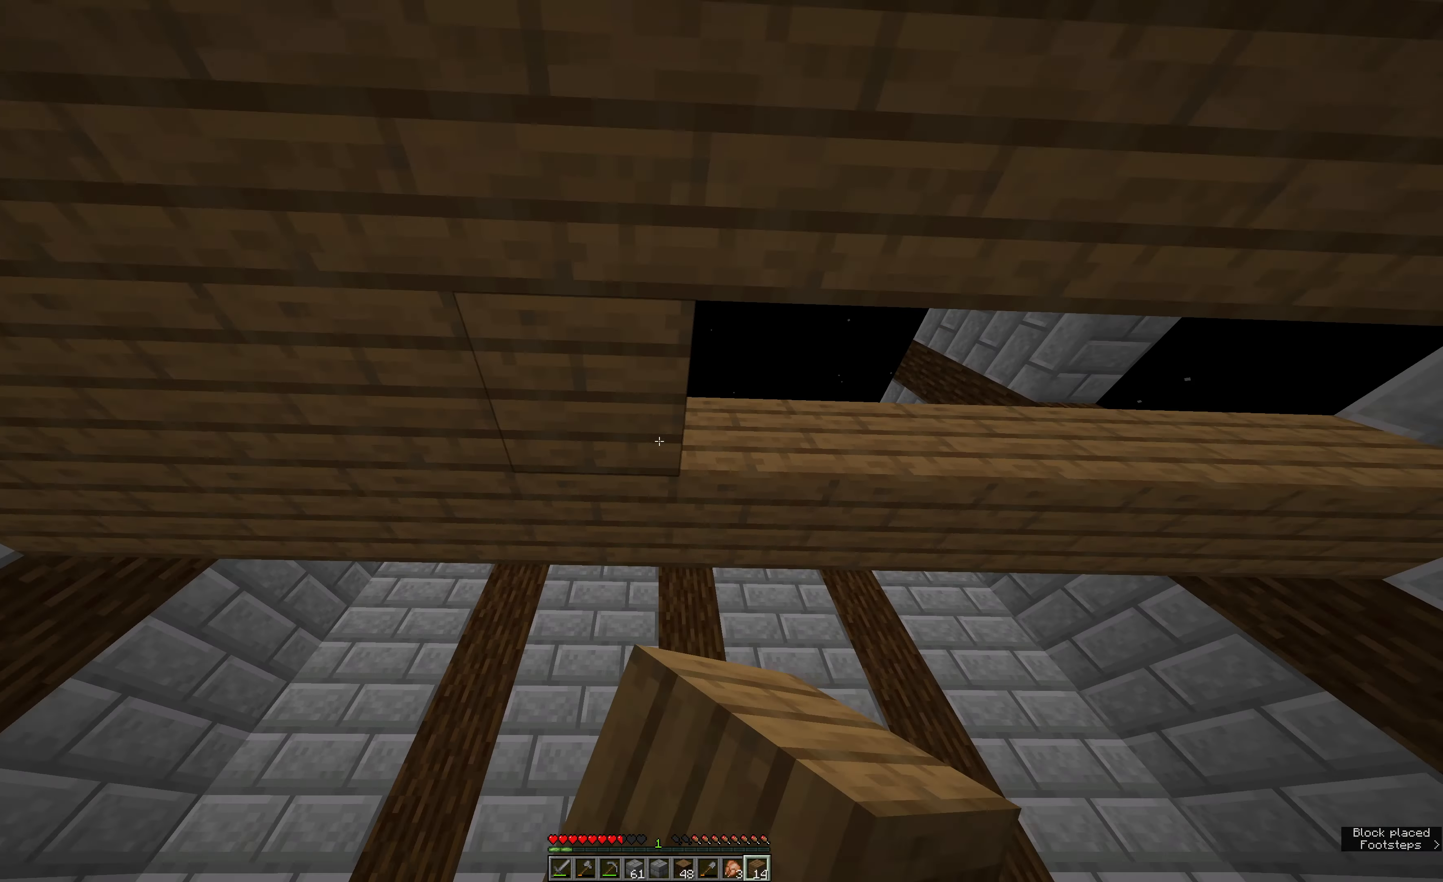
{"keys": ["e"], "mouse": ["right"], "events": [[50, "e", "up"], [100, "mouse_right", "down"], [150, "e", "down"], [217, "mouse_right", "up"], [450, "mouse_right", "down"]]}
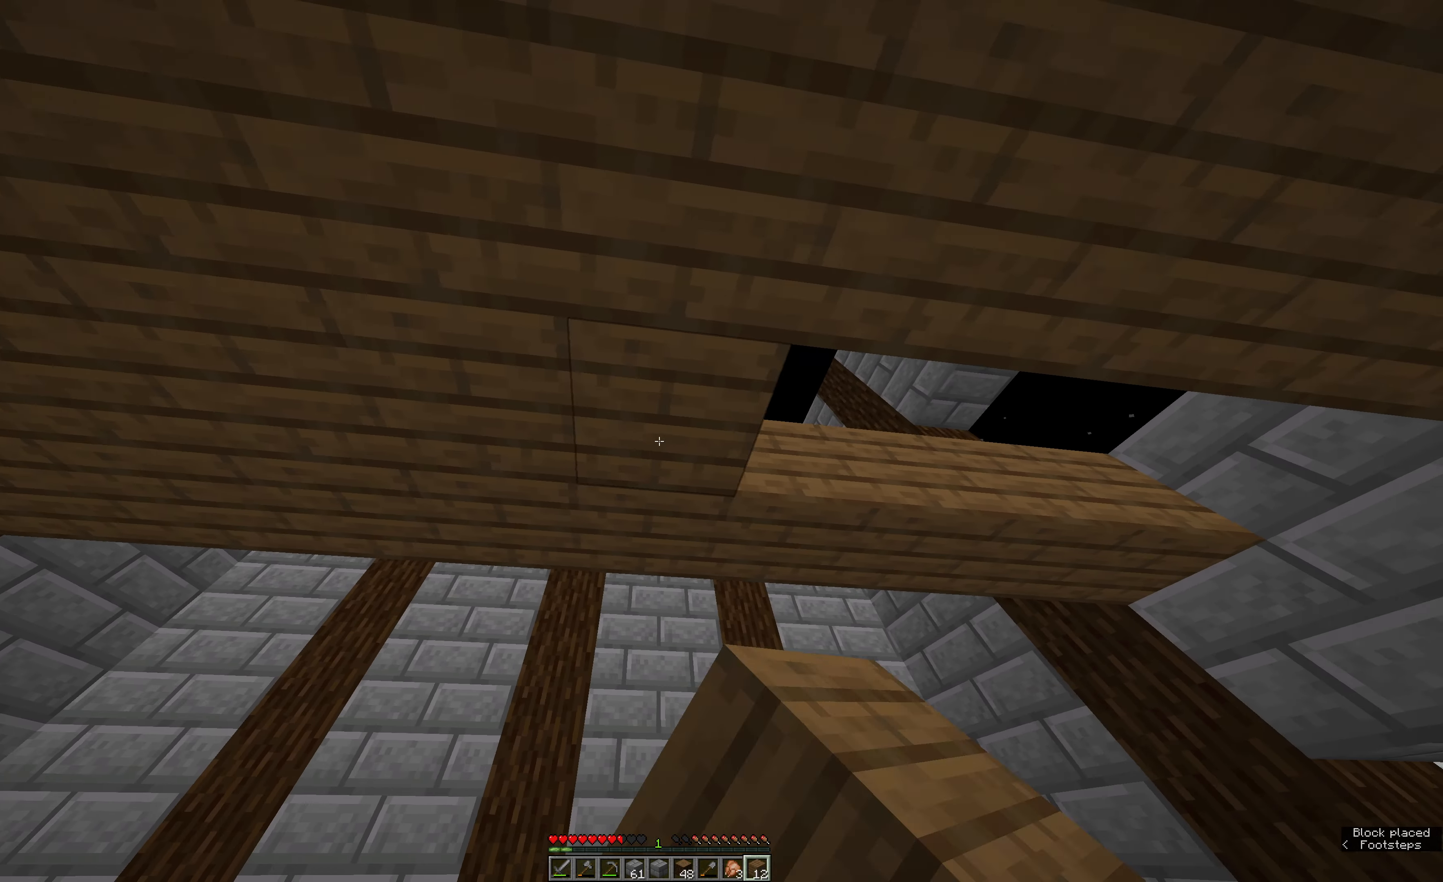
{"keys": ["e"], "mouse": ["right"], "events": [[50, "mouse_right", "up"], [167, "e", "up"], [217, "e", "down"], [283, "mouse_right", "down"], [400, "mouse_right", "up"], [500, "mouse_right", "down"]]}
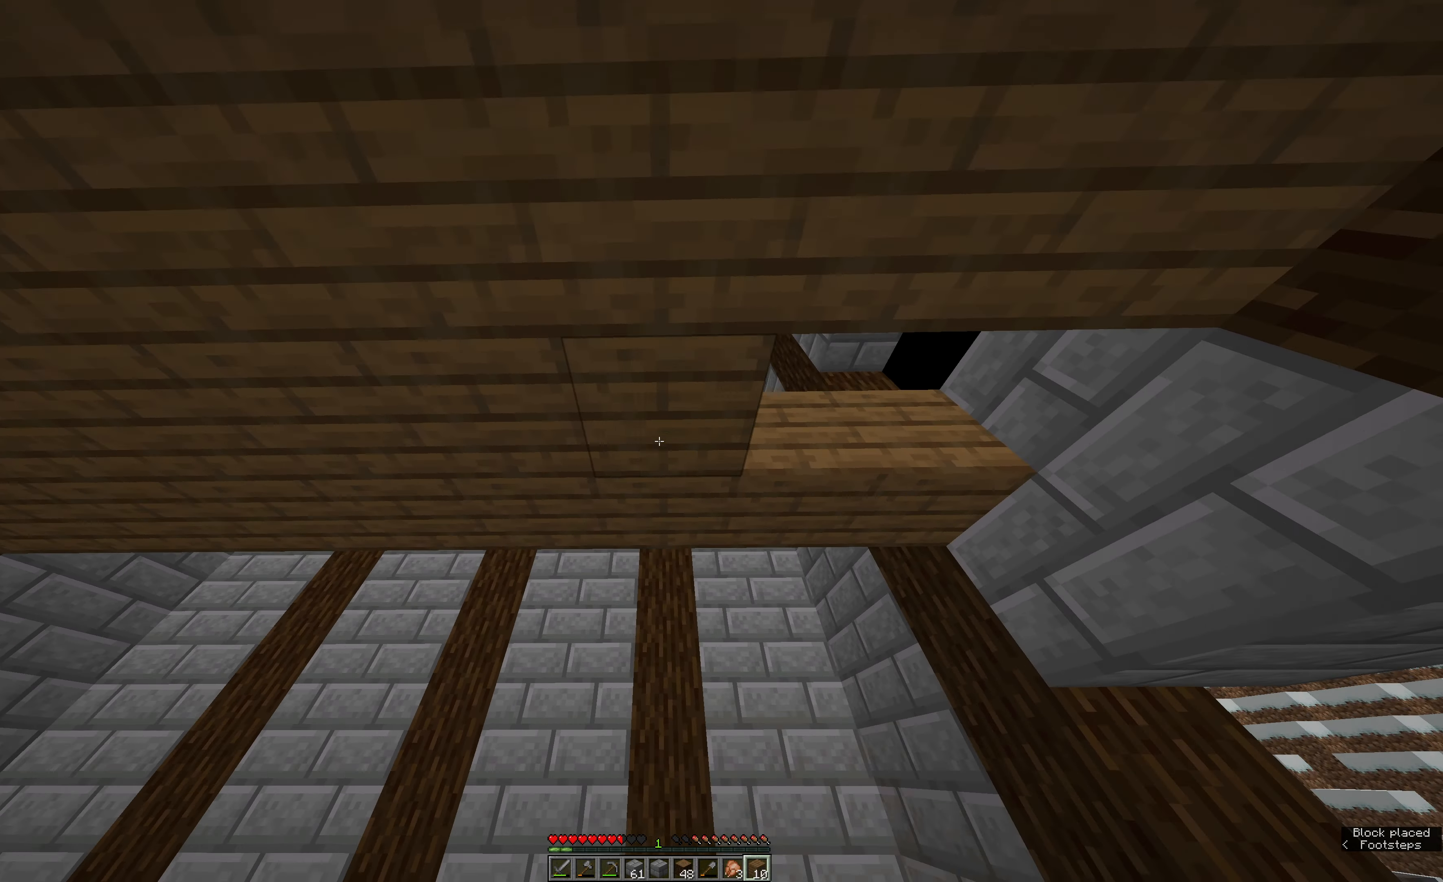
{"keys": [], "mouse": [], "events": [[117, "mouse_right", "up"], [233, "mouse_right", "down"], [350, "mouse_right", "up"], [400, "e", "up"]]}
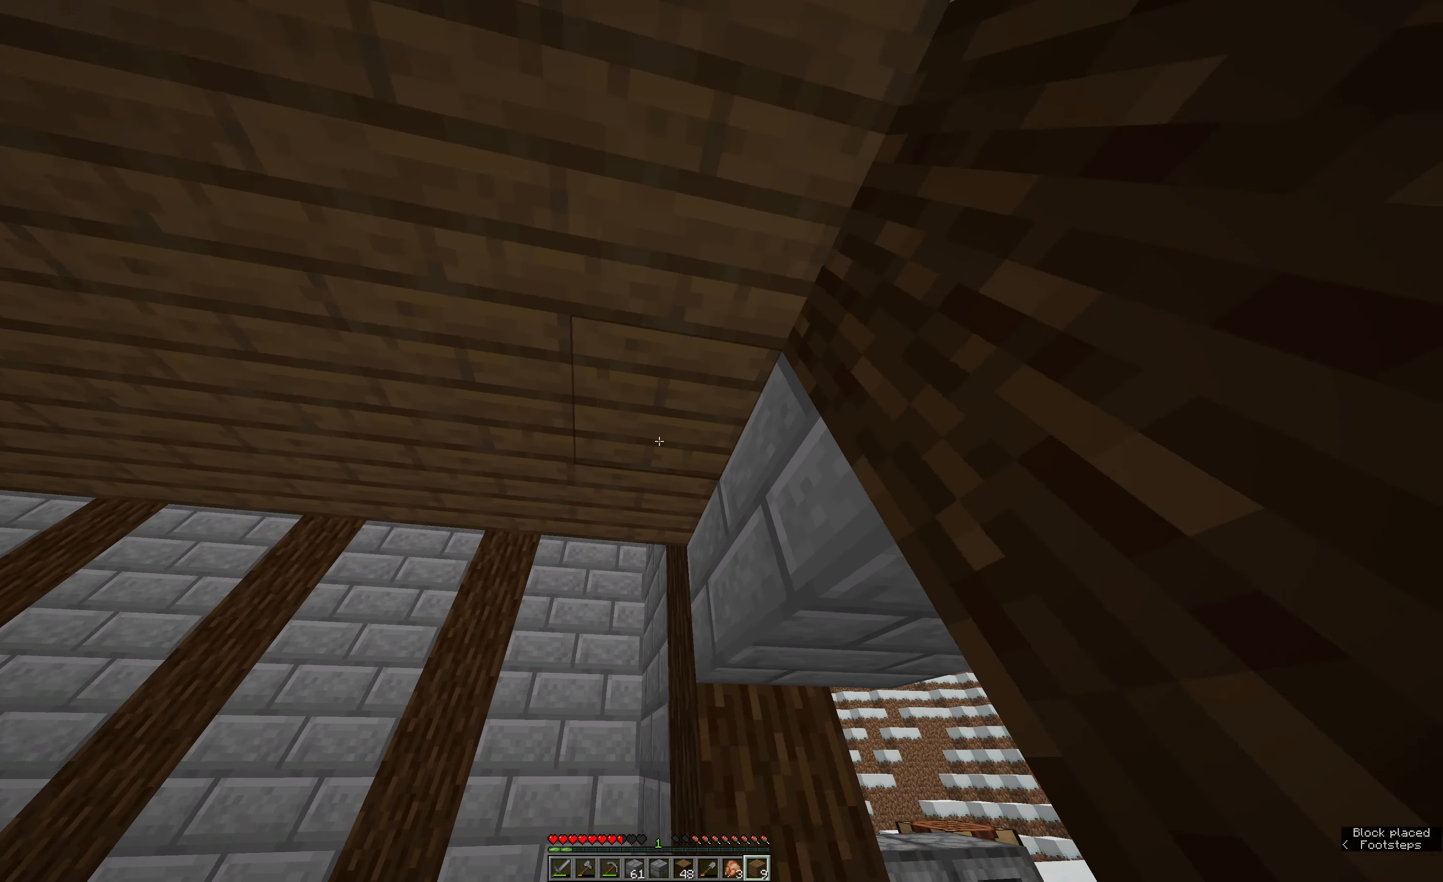
{"keys": ["e", "w"], "mouse": [], "events": [[17, "mouse_right", "down"], [67, "a", "down"], [67, "w", "down"], [117, "mouse_right", "up"], [183, "a", "up"], [233, "e", "down"]]}
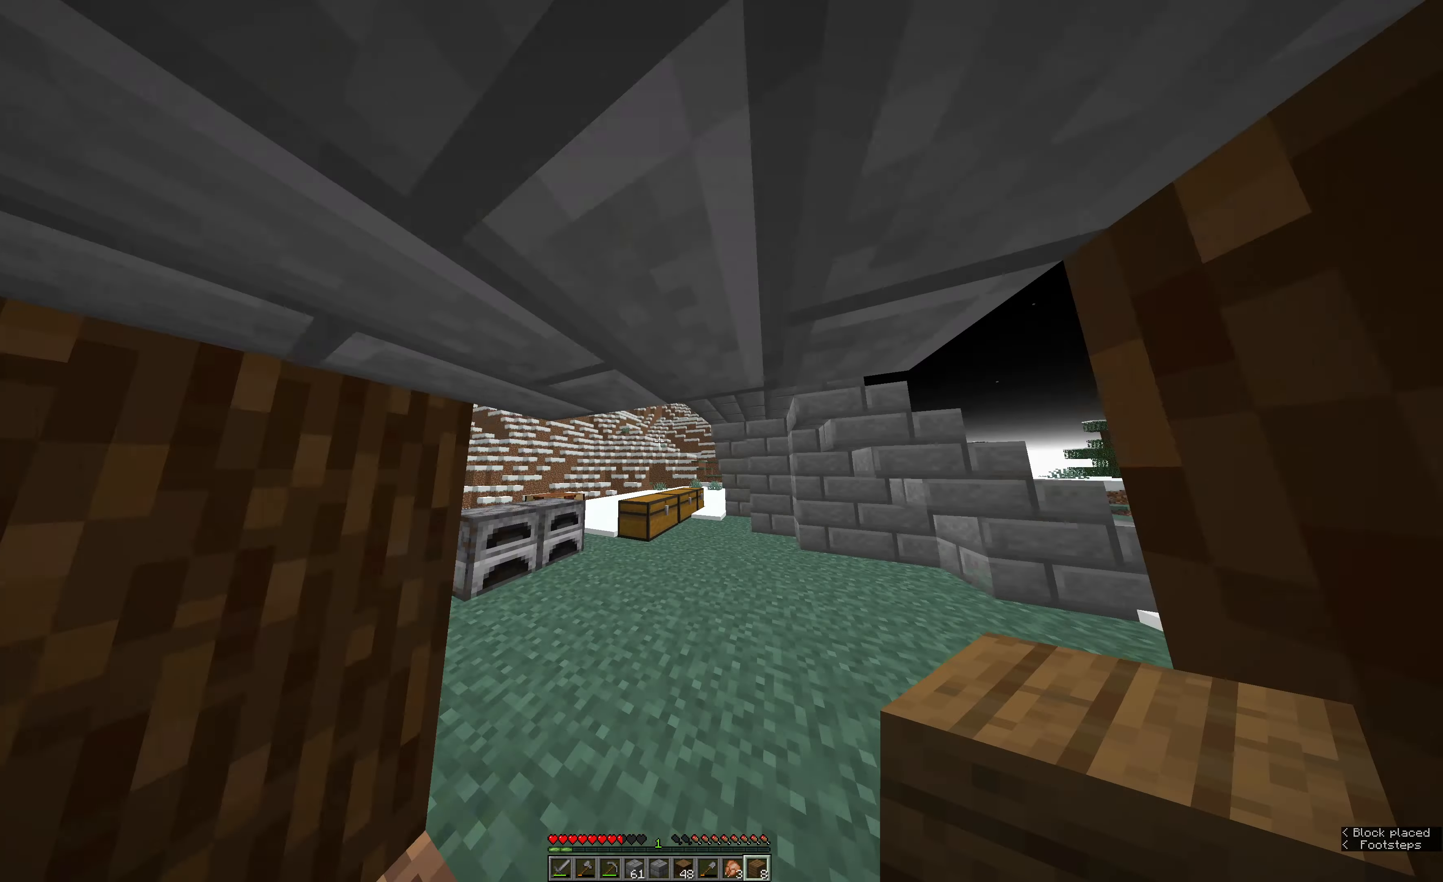
{"keys": ["e", "w"], "mouse": [], "events": [[33, "space", "down"], [150, "e", "up"], [150, "space", "up"], [200, "a", "down"], [250, "space", "down"], [367, "a", "up"], [367, "e", "down"], [433, "space", "up"]]}
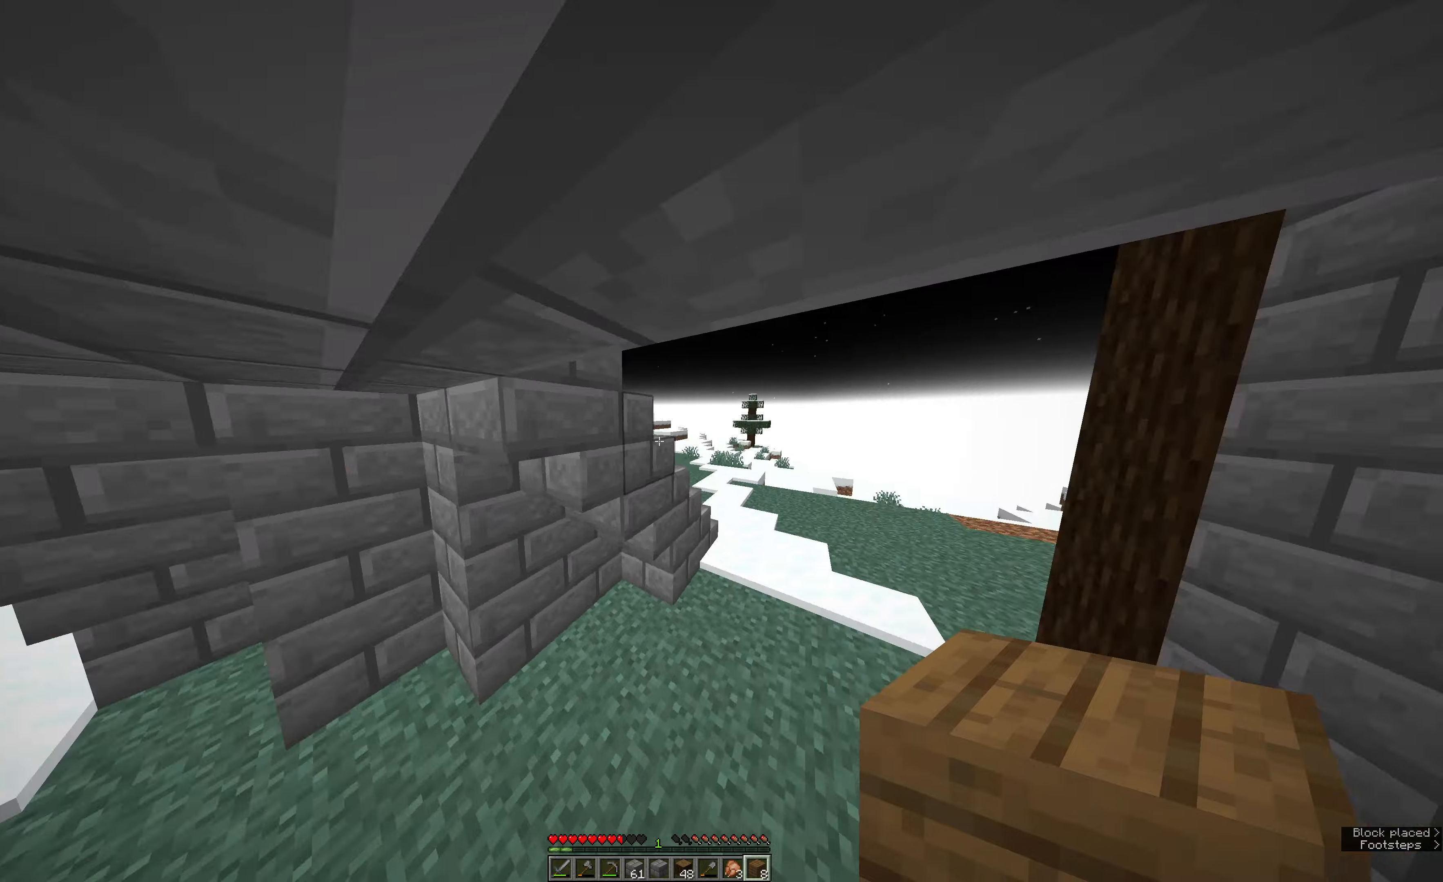
{"keys": ["e", "w"], "mouse": [], "events": []}
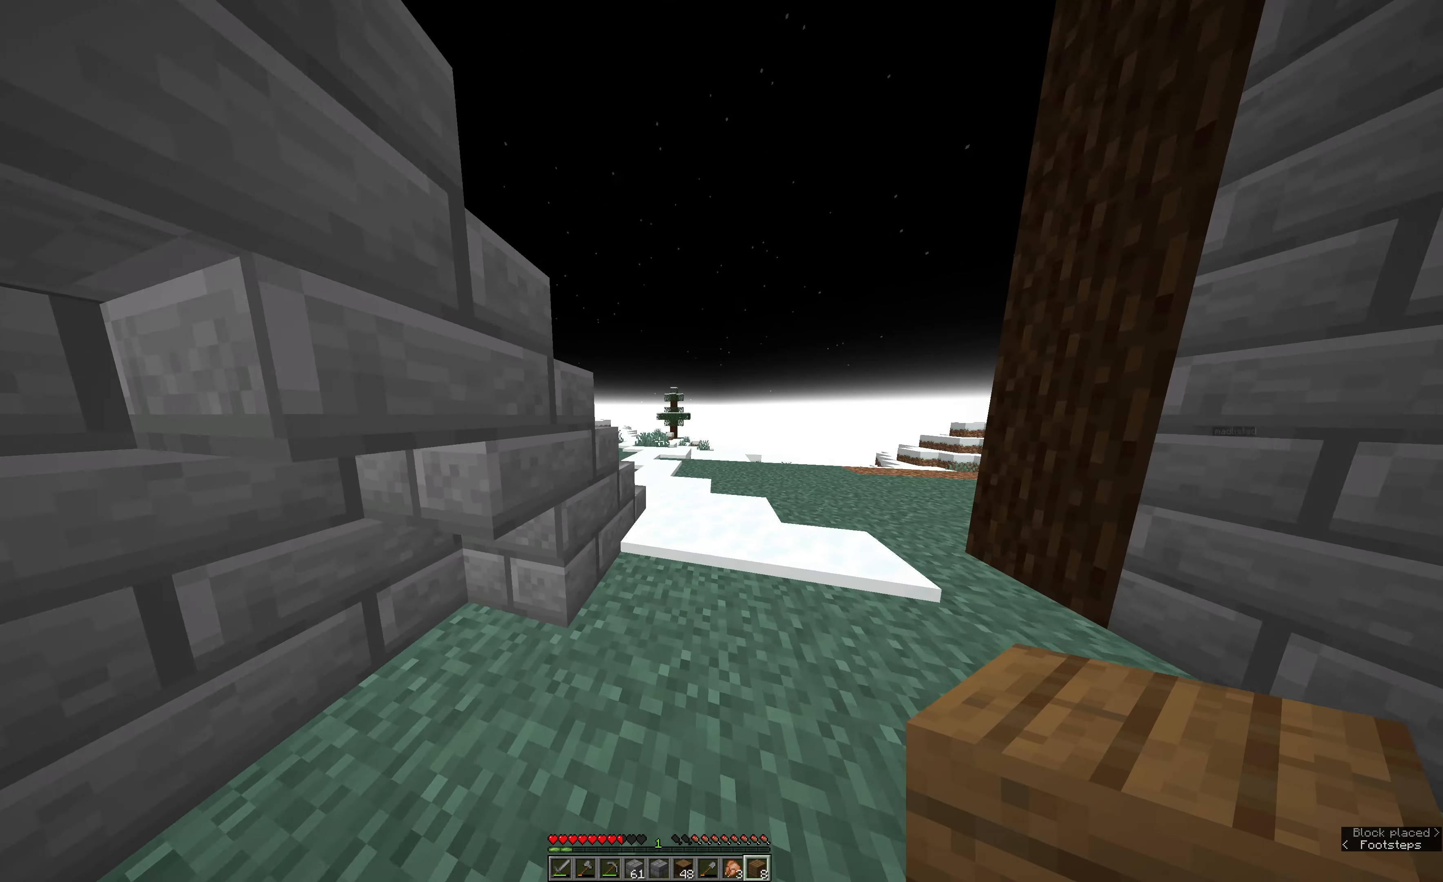
{"keys": ["space", "w"], "mouse": [], "events": [[50, "e", "up"], [150, "space", "down"]]}
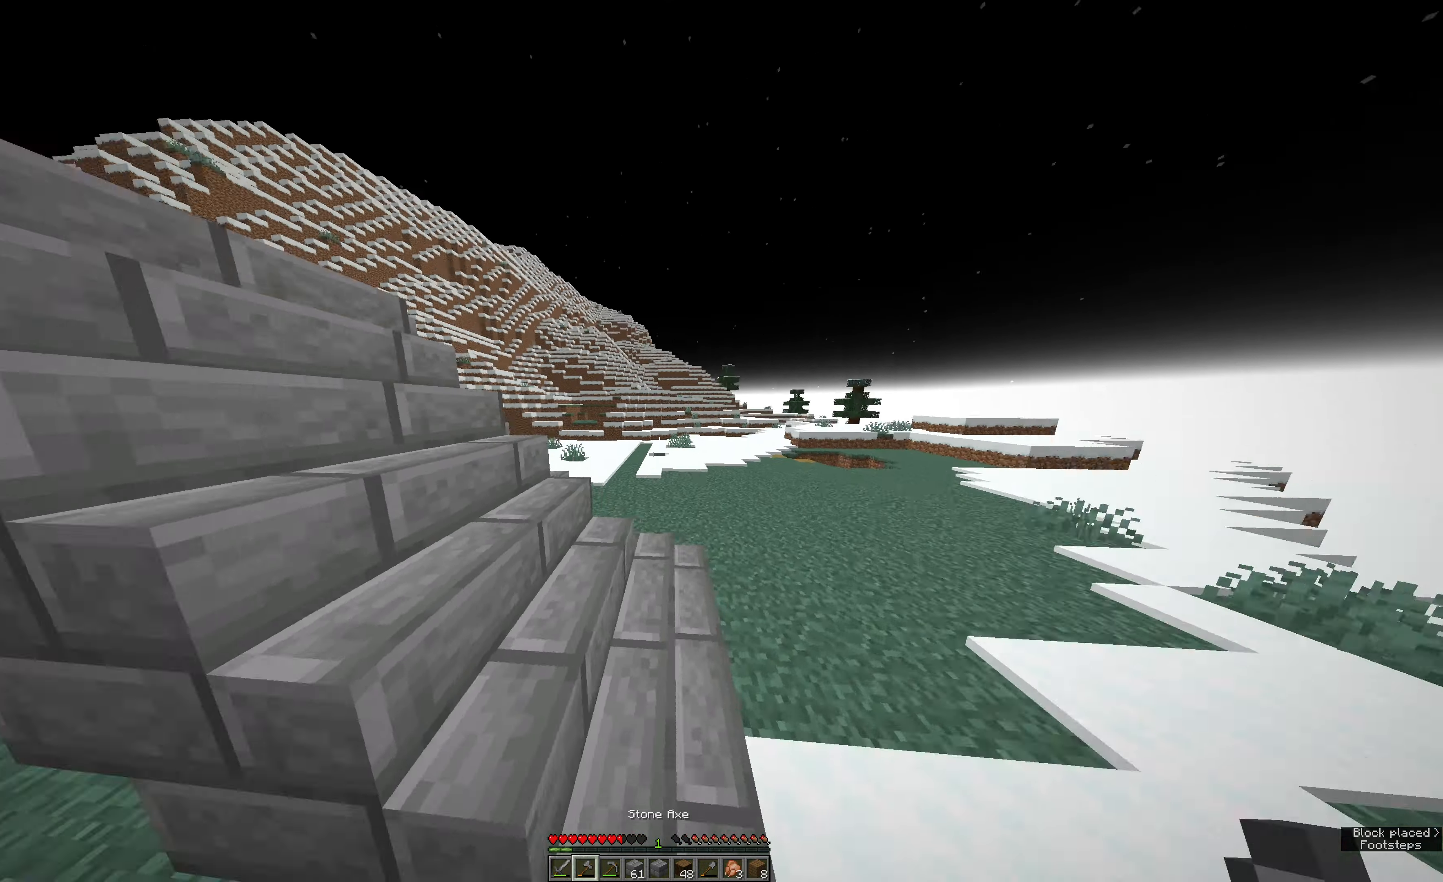
{"keys": ["a", "w"], "mouse": [], "events": [[50, "space", "up"], [100, "a", "down"], [167, "w", "up"], [384, "w", "down"]]}
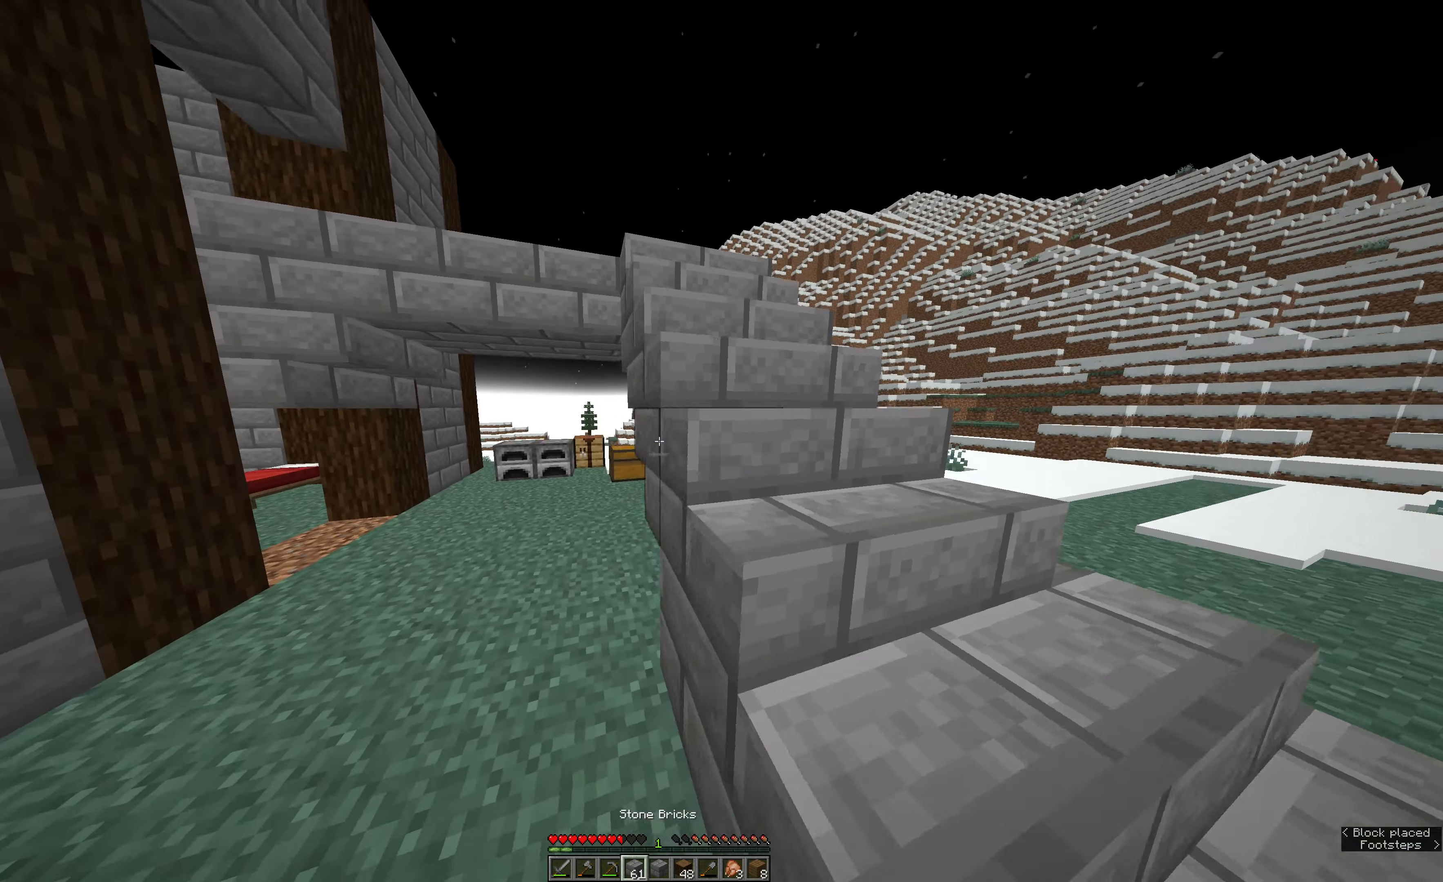
{"keys": ["a", "s"], "mouse": [], "events": [[284, "w", "up"], [500, "s", "down"]]}
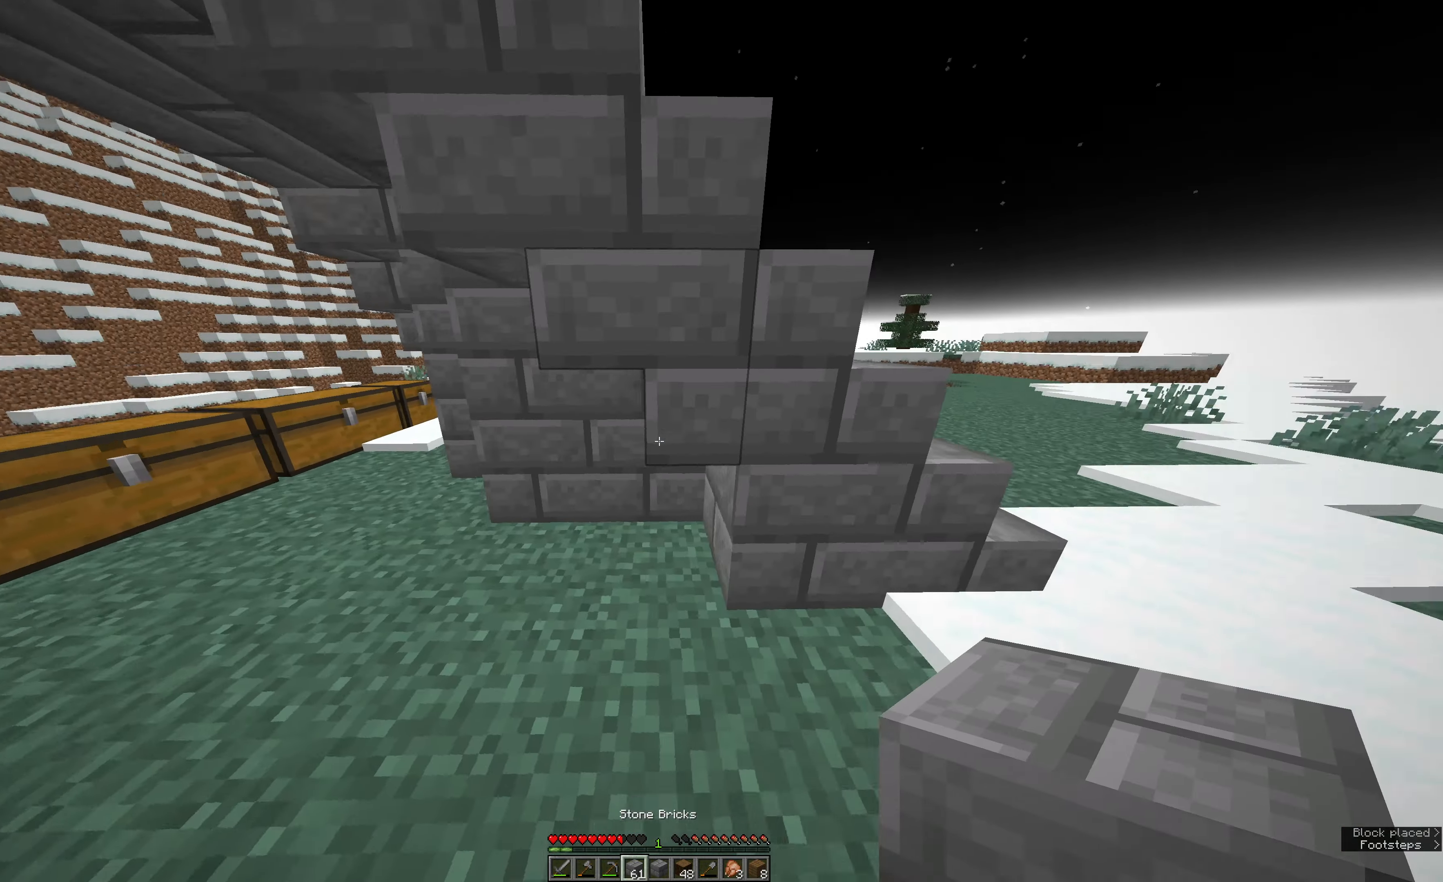
{"keys": ["a"], "mouse": [], "events": [[350, "s", "up"]]}
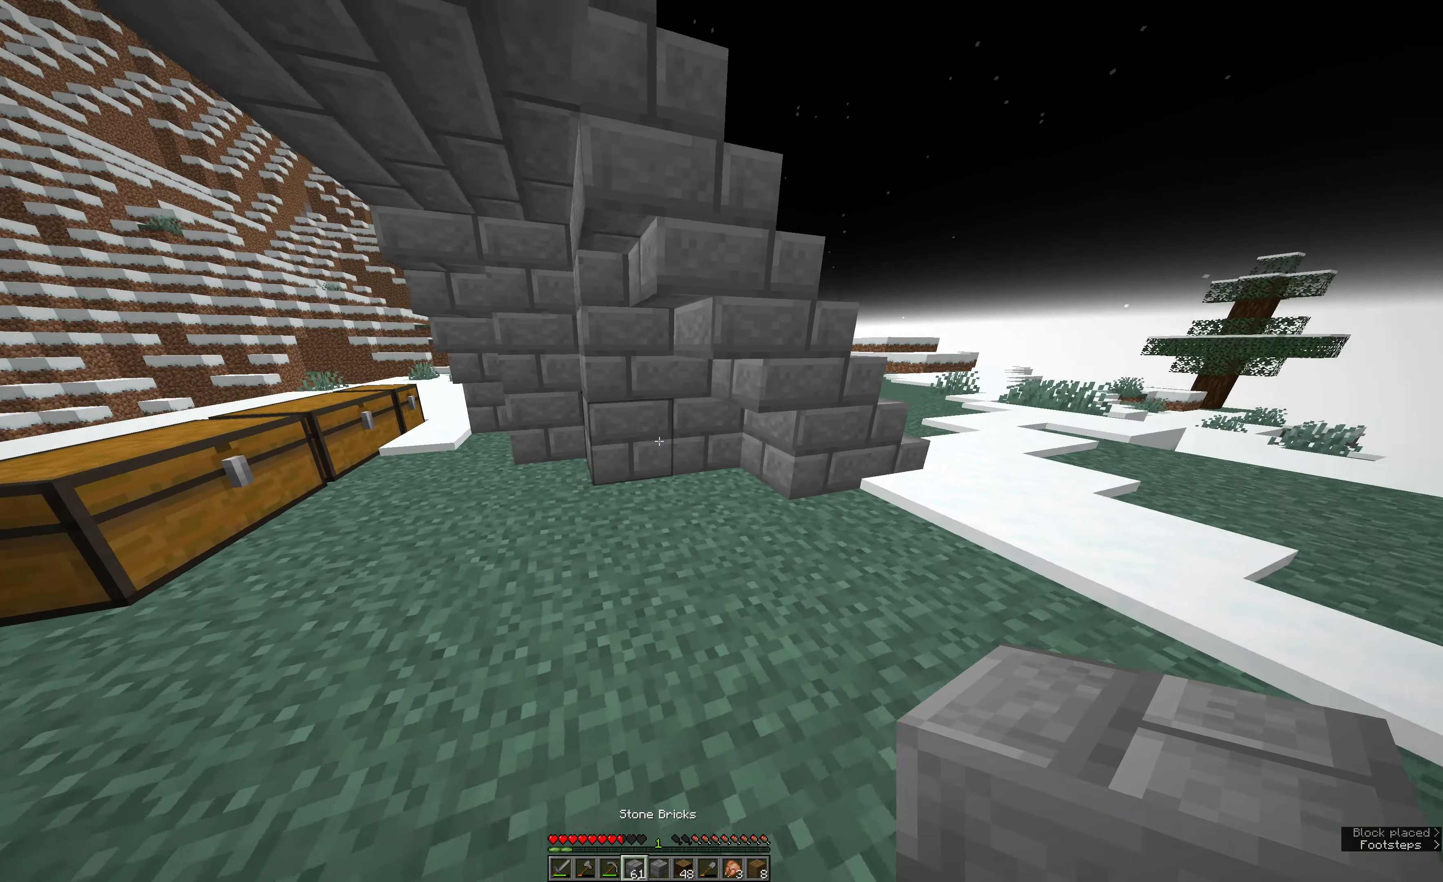
{"keys": ["e"], "mouse": [], "events": [[134, "a", "up"], [417, "e", "down"]]}
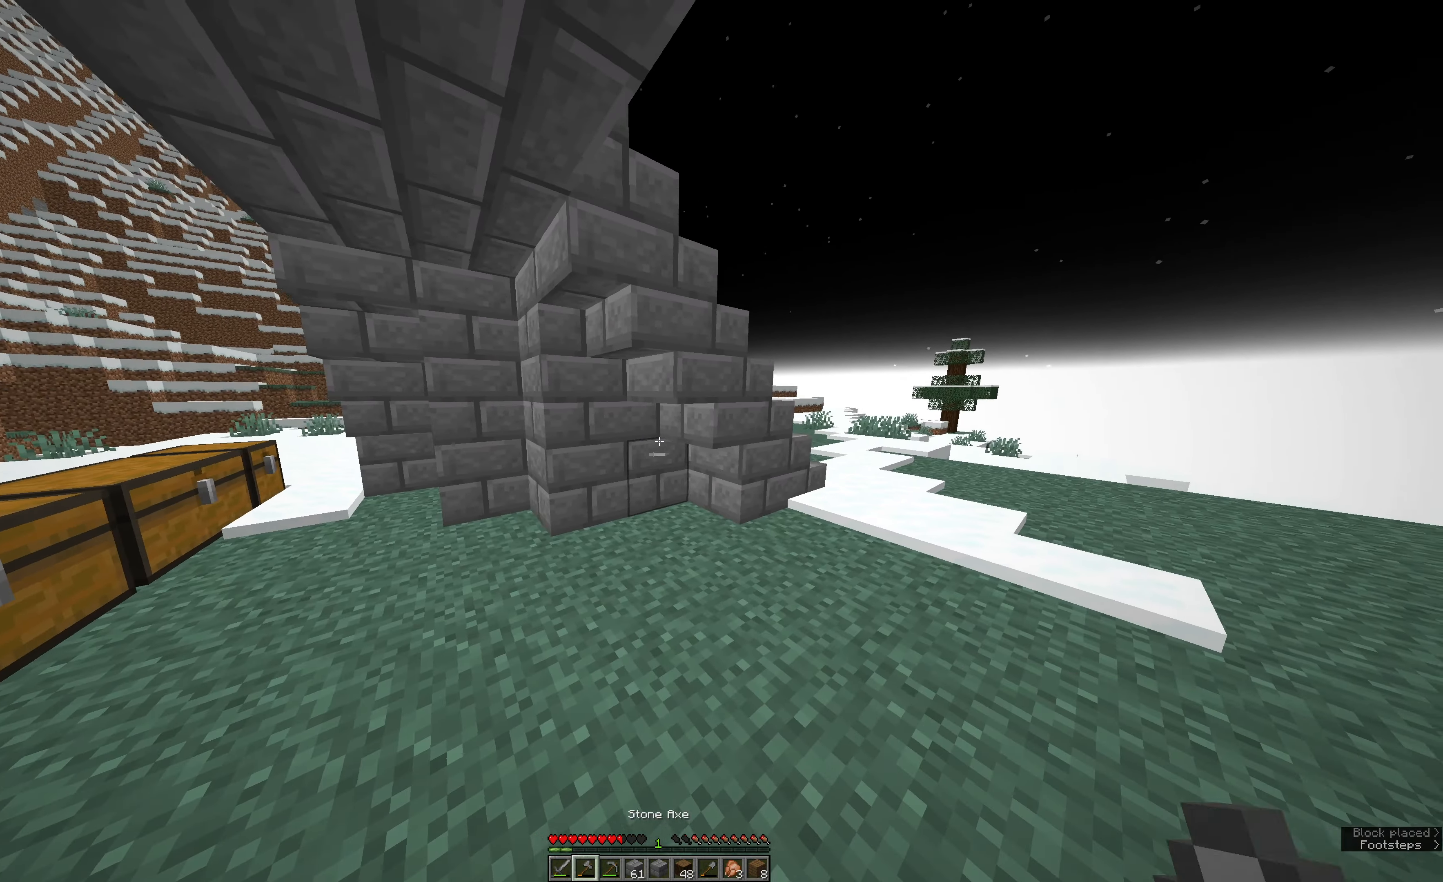
{"keys": [], "mouse": ["left"], "events": [[34, "w", "down"], [150, "e", "up"], [200, "w", "up"], [317, "mouse_left", "down"]]}
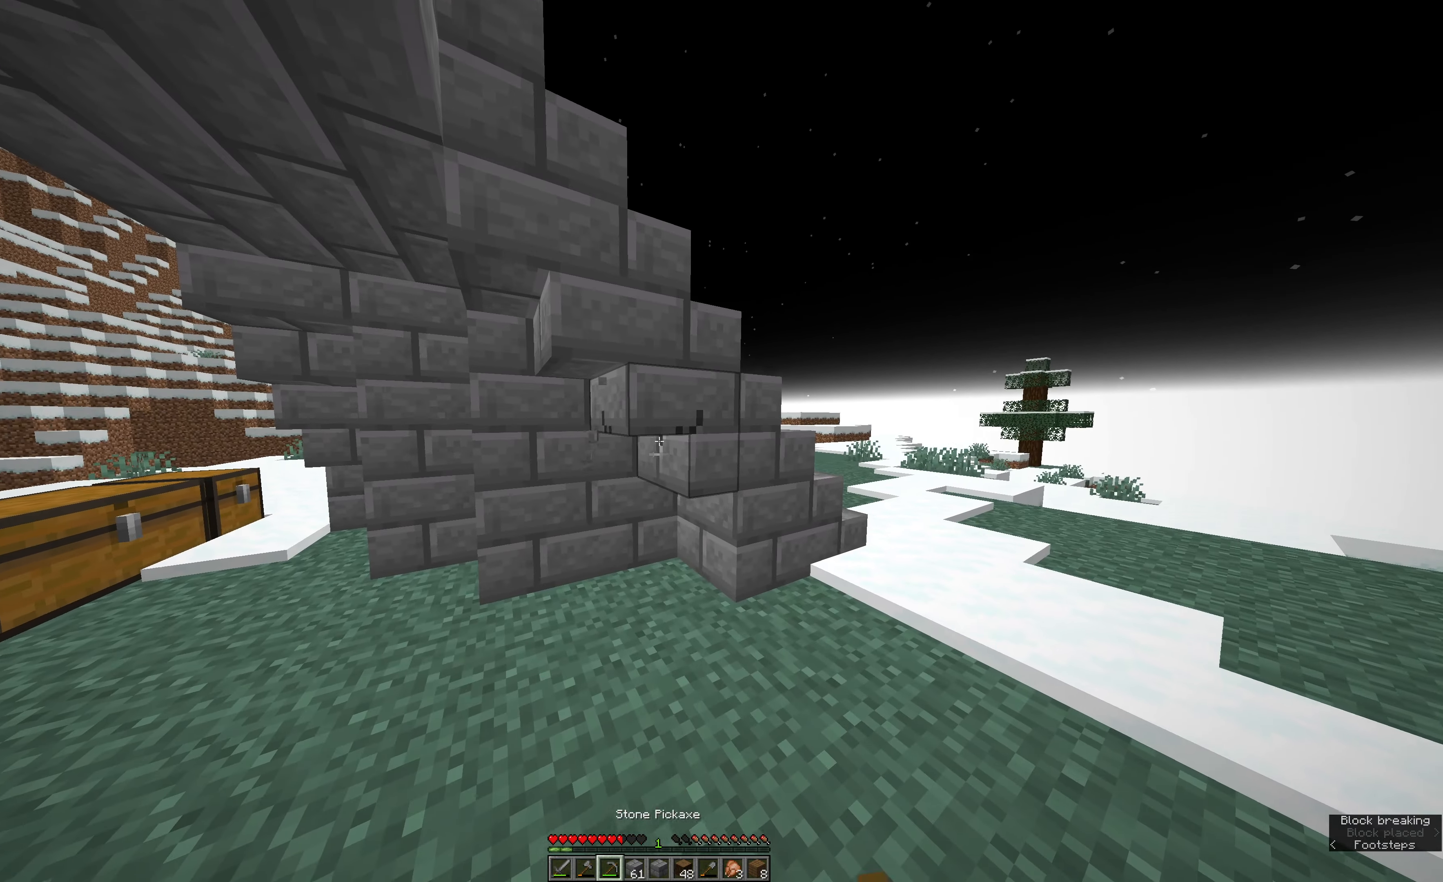
{"keys": ["w"], "mouse": ["left"], "events": [[500, "w", "down"]]}
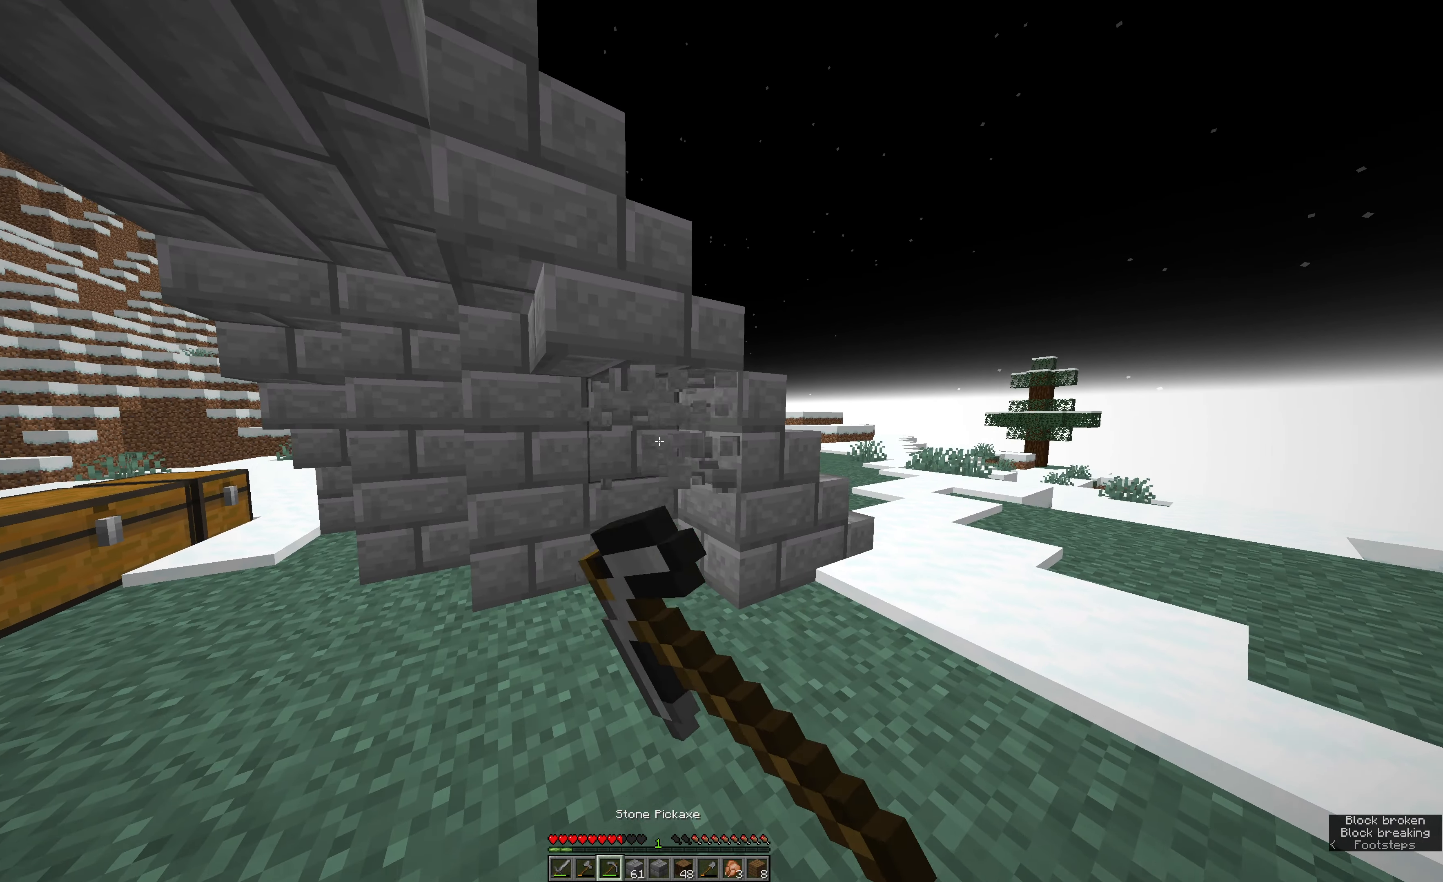
{"keys": ["a"], "mouse": ["left"], "events": [[217, "mouse_left", "up"], [334, "w", "up"], [400, "mouse_left", "down"], [450, "a", "down"]]}
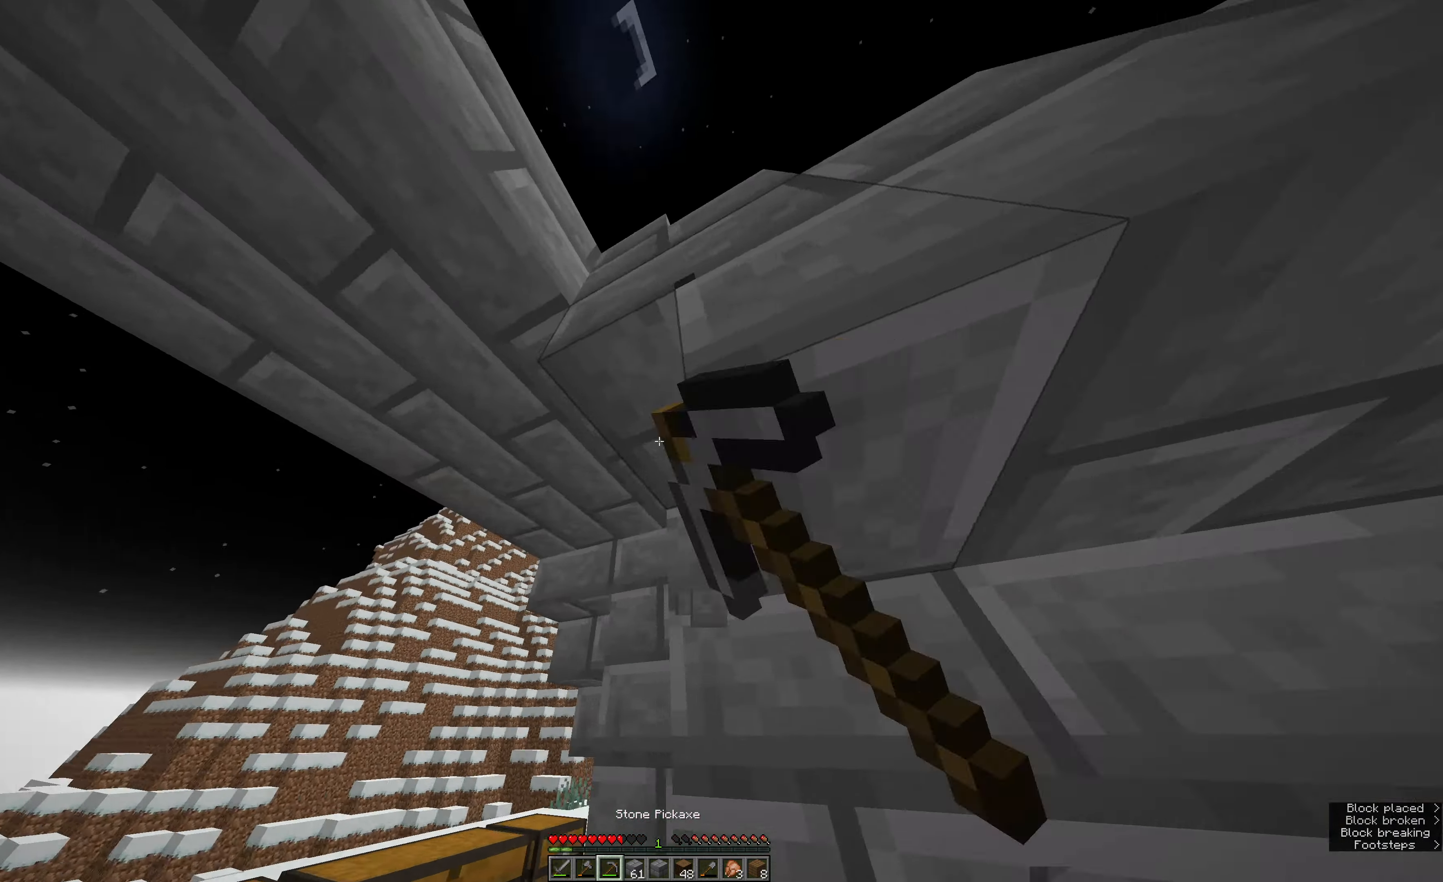
{"keys": [], "mouse": ["left"], "events": [[184, "a", "up"], [250, "s", "down"], [367, "s", "up"]]}
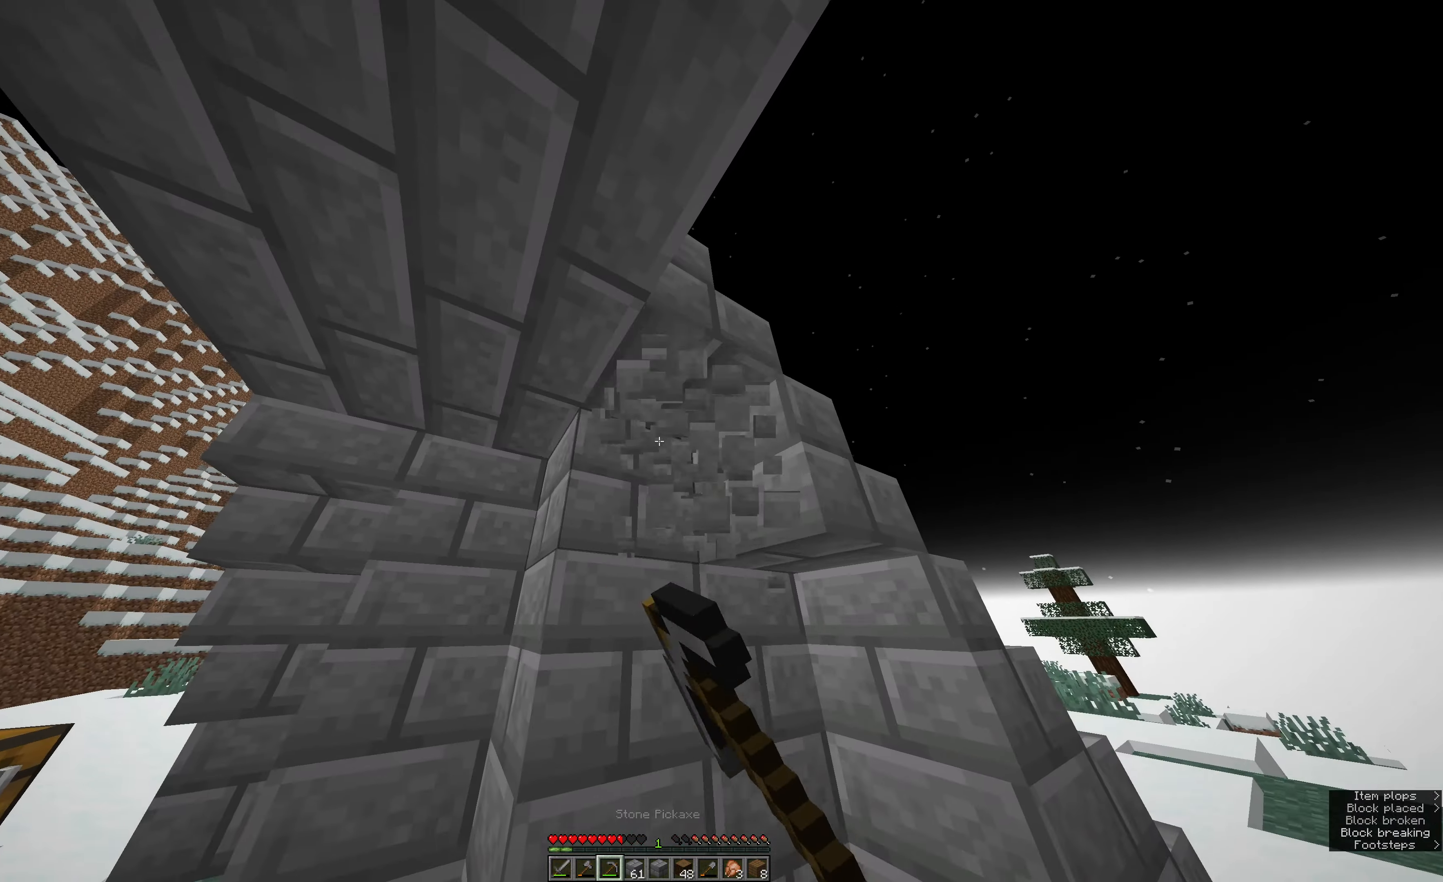
{"keys": ["w"], "mouse": ["left"], "events": [[200, "a", "down"], [500, "a", "up"], [500, "w", "down"]]}
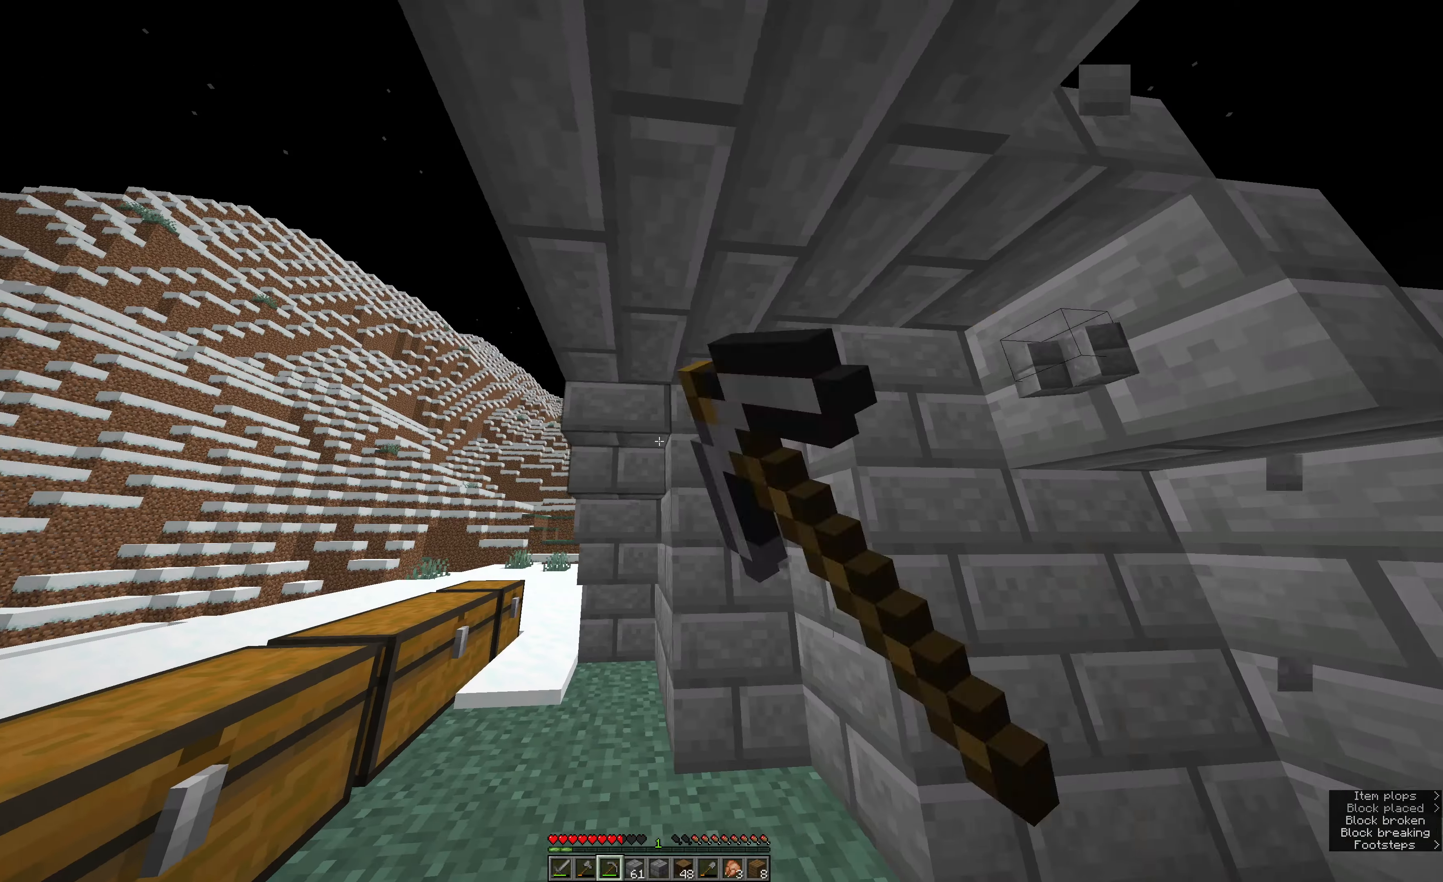
{"keys": ["a", "w"], "mouse": ["left"], "events": [[50, "w", "up"], [350, "a", "down"], [350, "w", "down"]]}